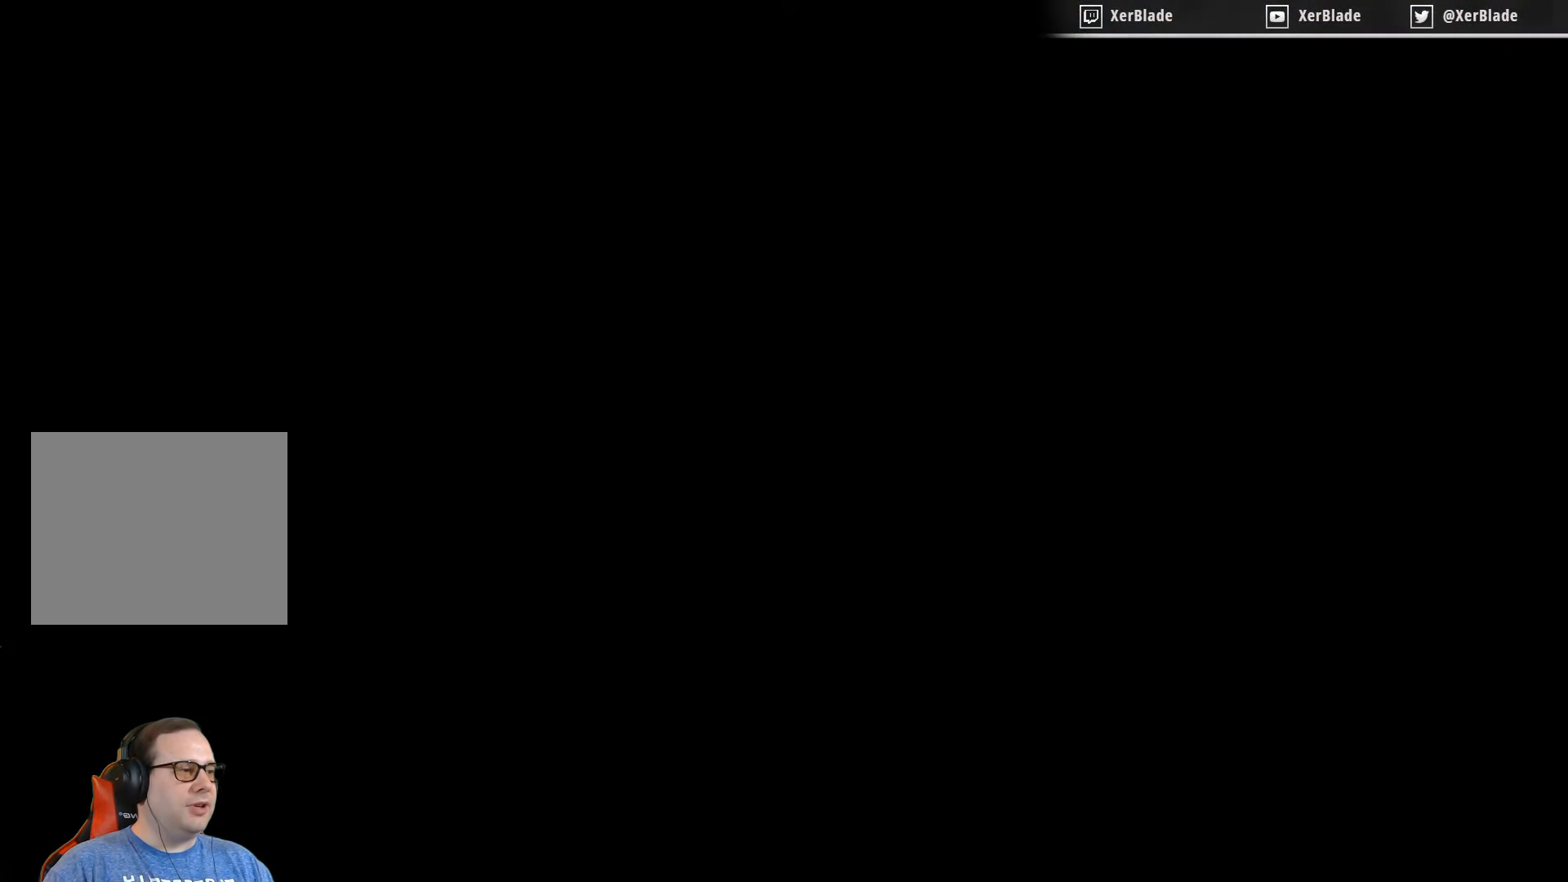
Gameplay with a controller (PlayStation layout); each line is a JSON object with the inputs held at the frame after it. "events" lists button and stick changes between this image and that frame as [ms after this image, input, new state], when the widget could be followed in between. Not read: left_stick.
{"buttons": [], "right_stick": "center", "events": []}
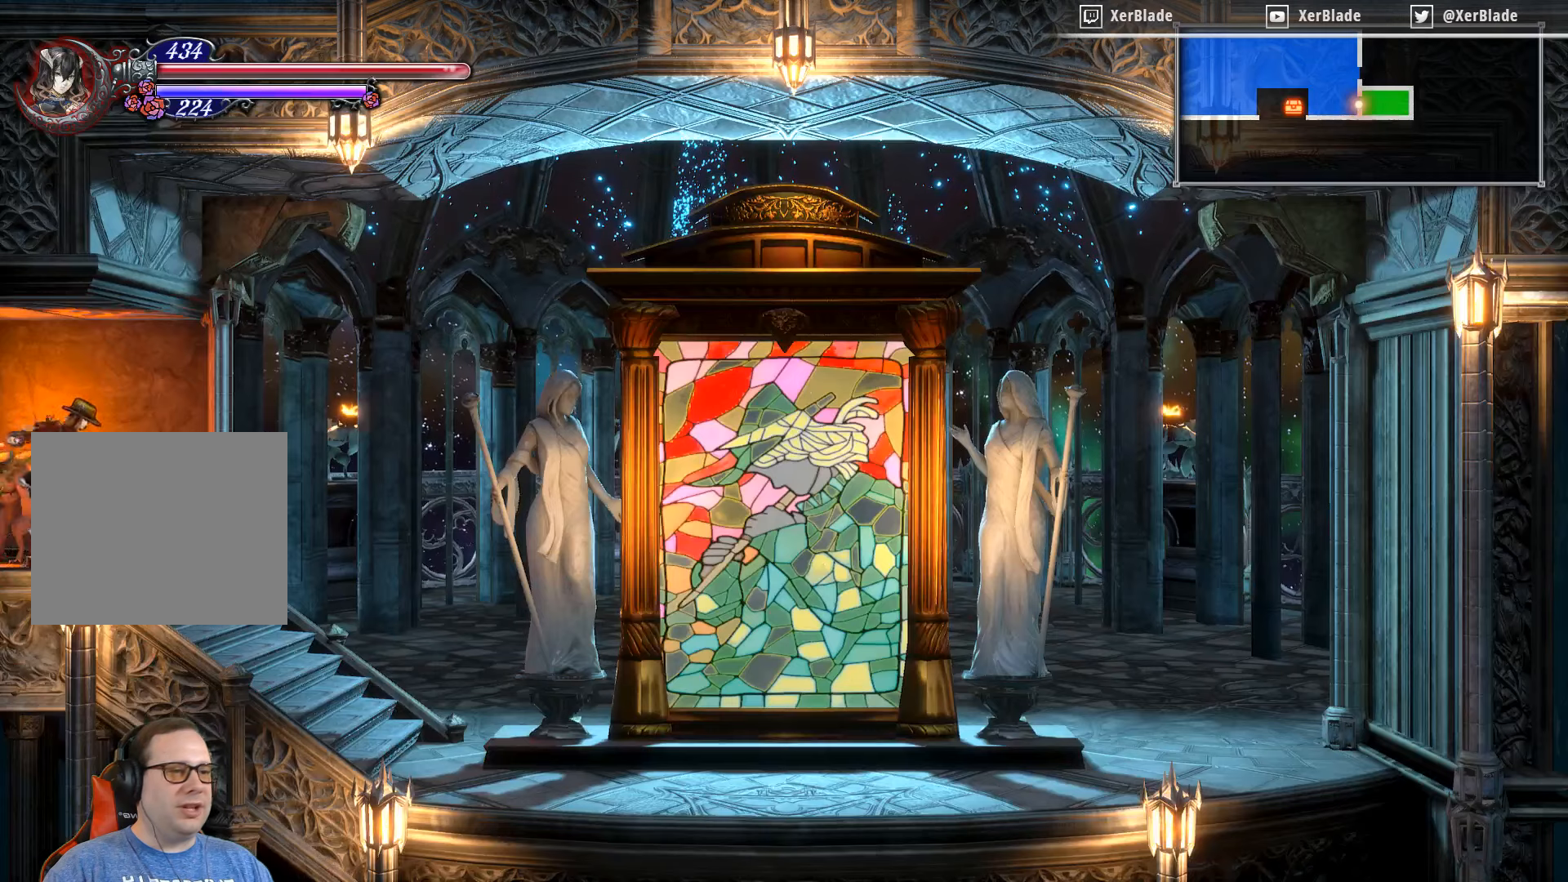
{"buttons": ["DPAD_RIGHT"], "right_stick": "center", "events": [[383, "DPAD_RIGHT", "down"]]}
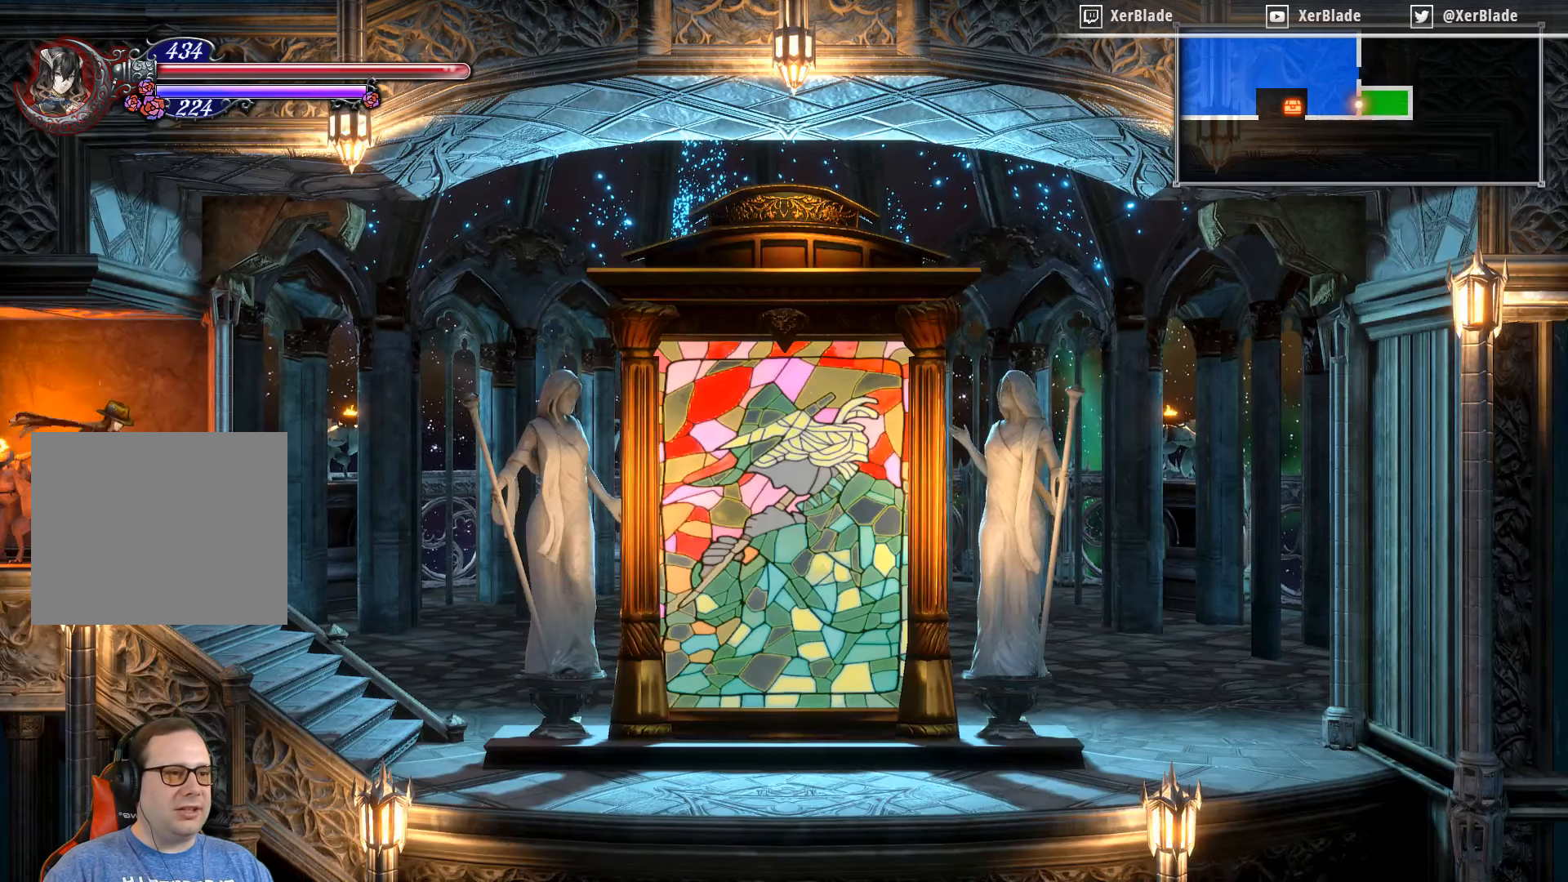
{"buttons": ["DPAD_RIGHT"], "right_stick": "center", "events": []}
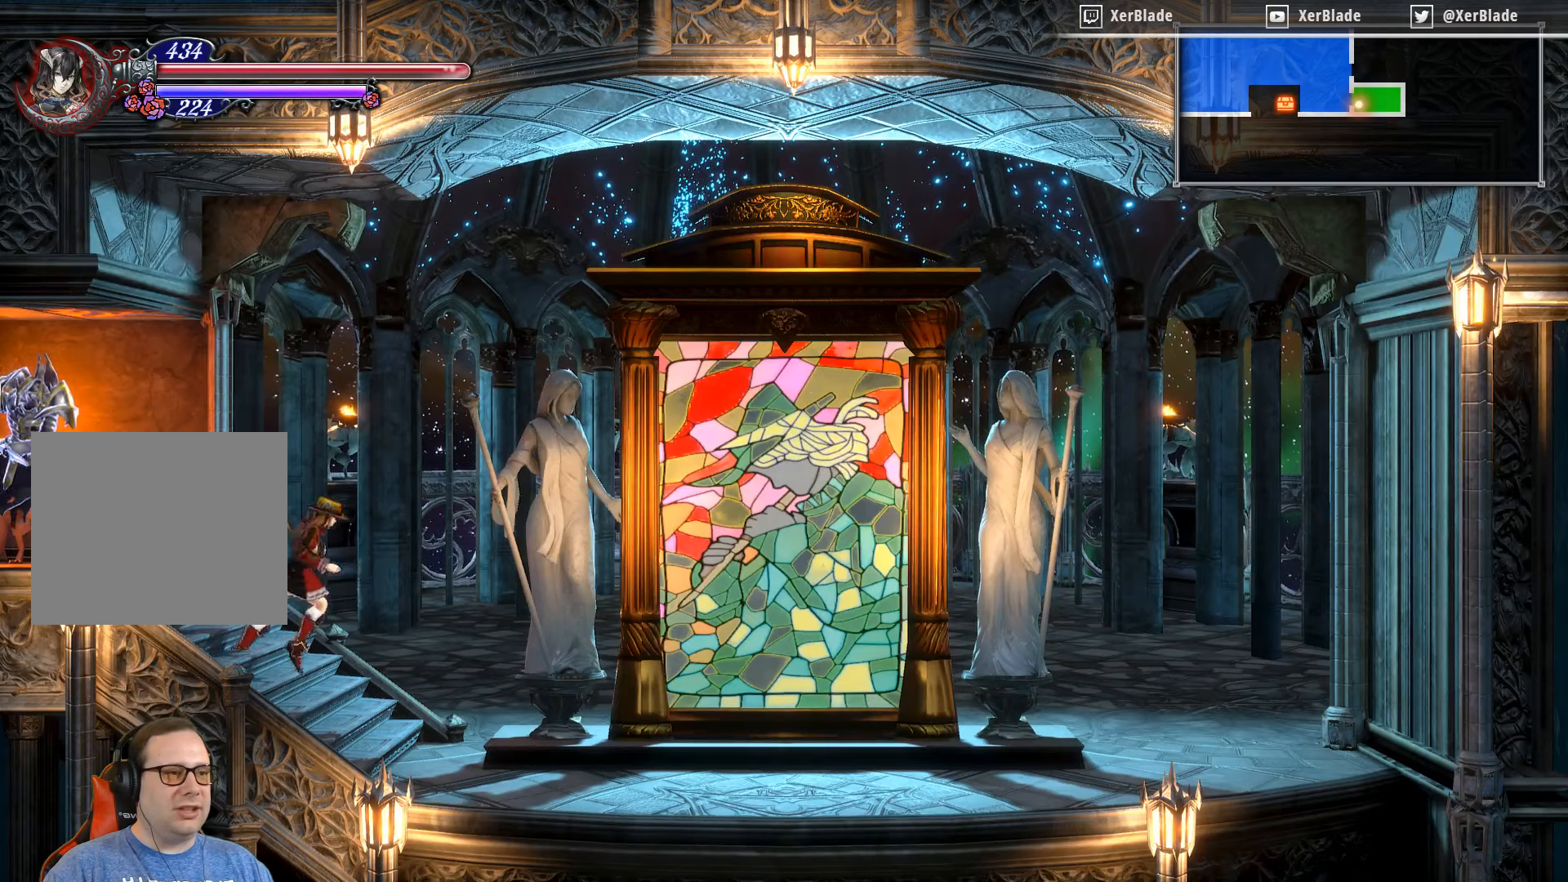
{"buttons": ["DPAD_RIGHT"], "right_stick": "center", "events": []}
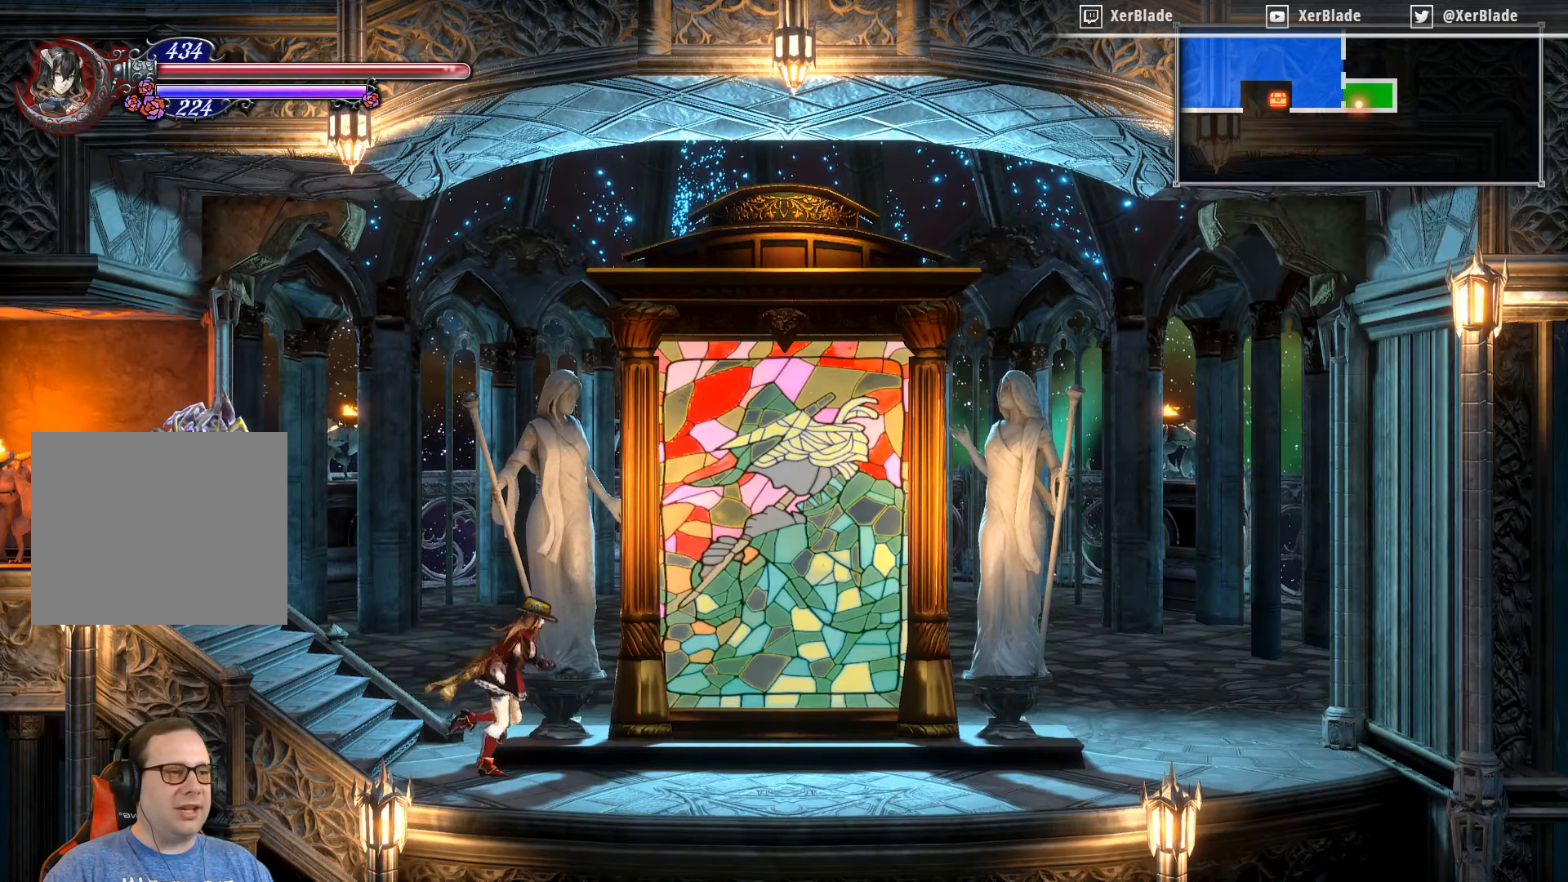
{"buttons": ["DPAD_RIGHT"], "right_stick": "center", "events": []}
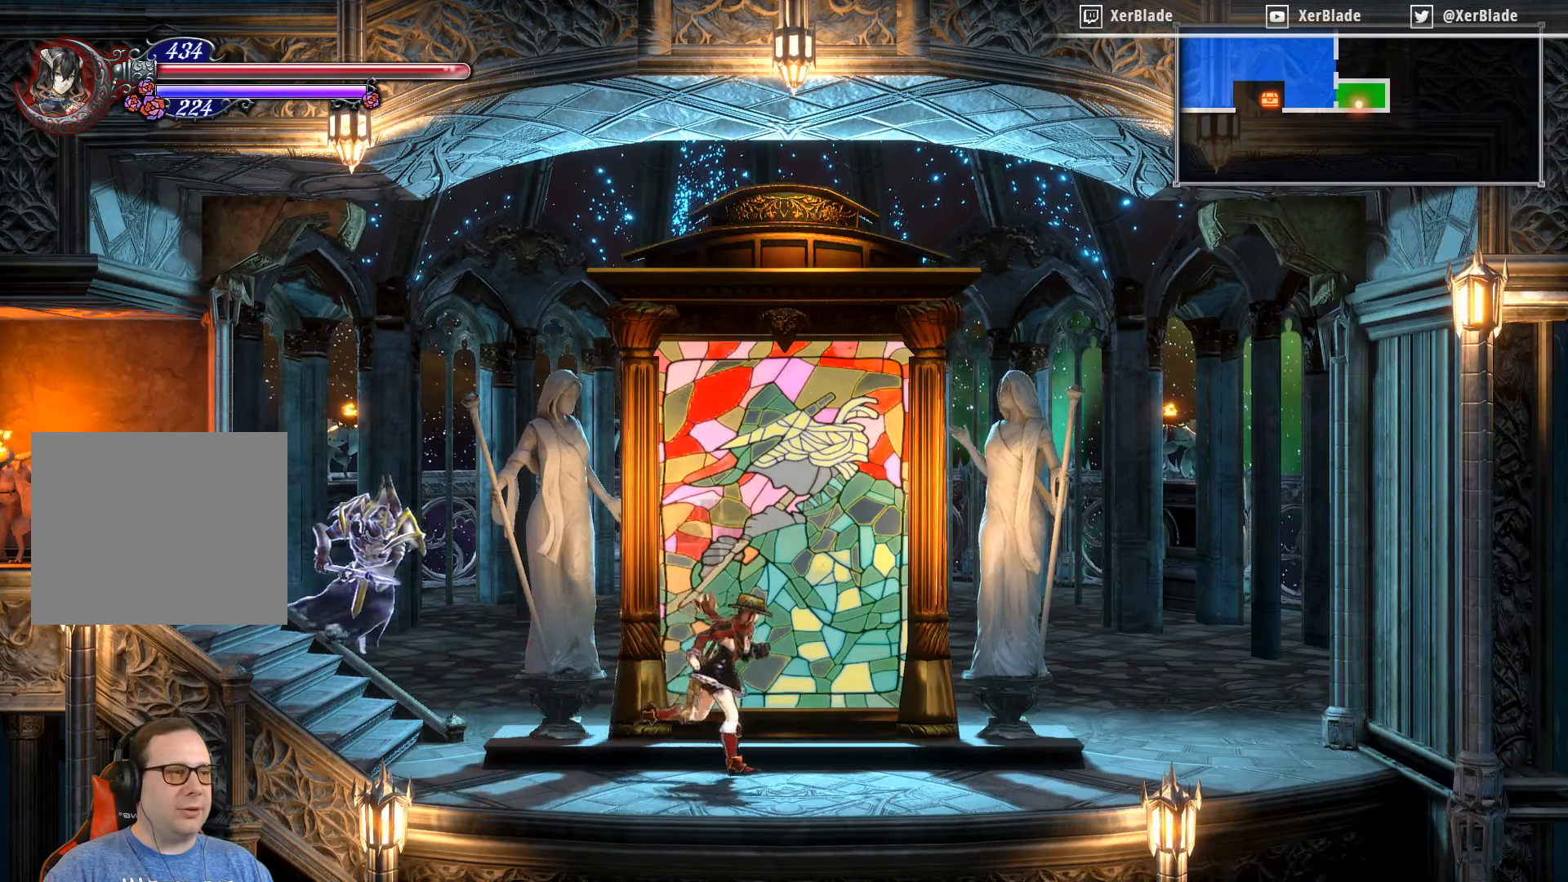
{"buttons": [], "right_stick": "center", "events": [[167, "DPAD_RIGHT", "up"]]}
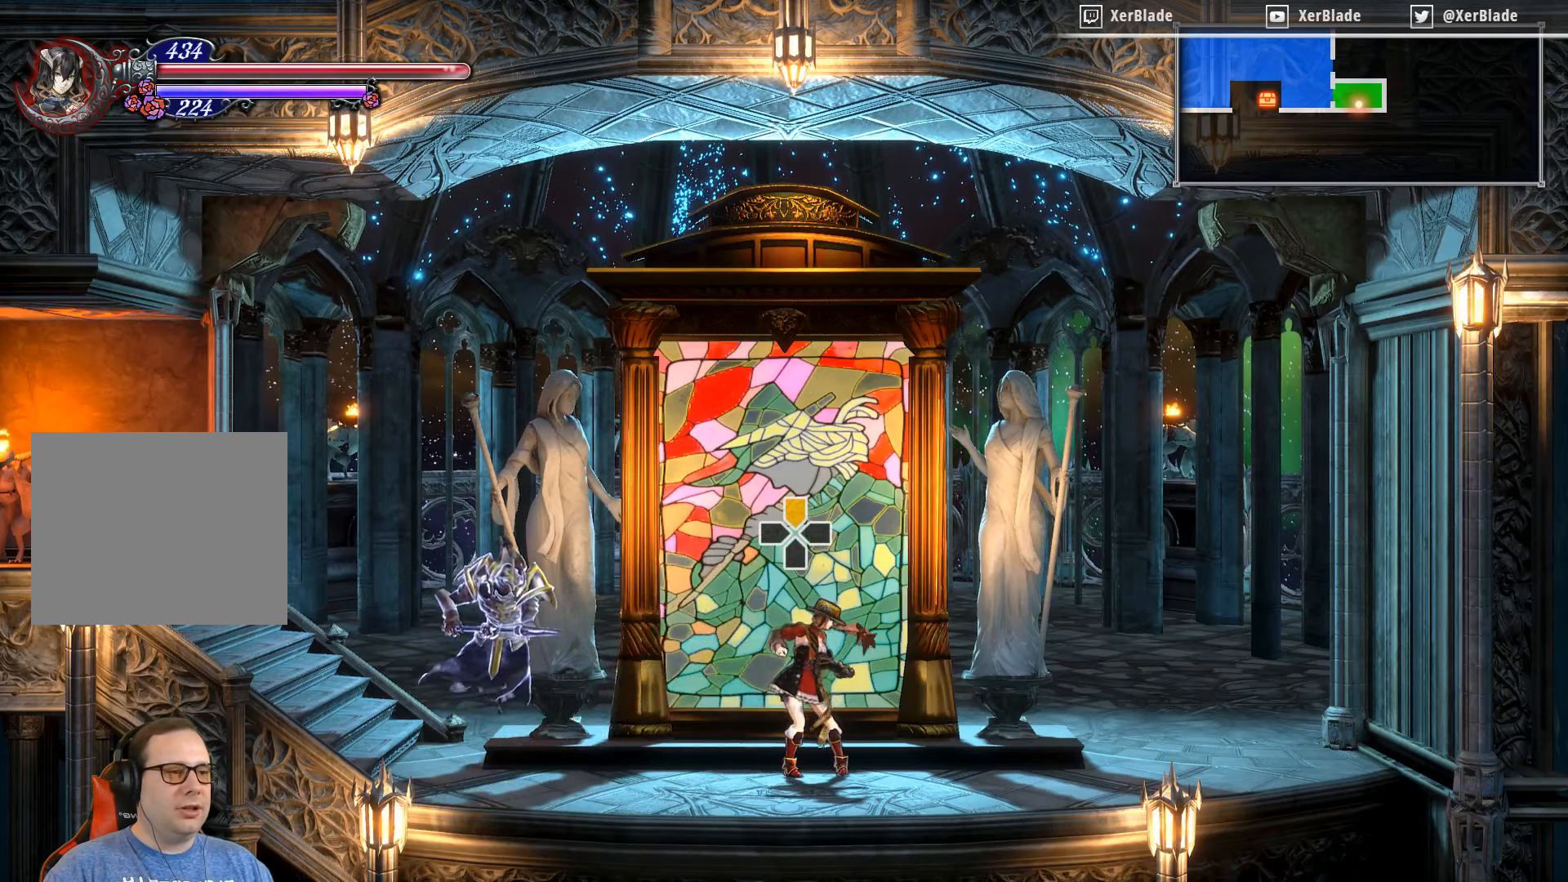
{"buttons": ["DPAD_LEFT"], "right_stick": "center", "events": [[467, "DPAD_LEFT", "down"]]}
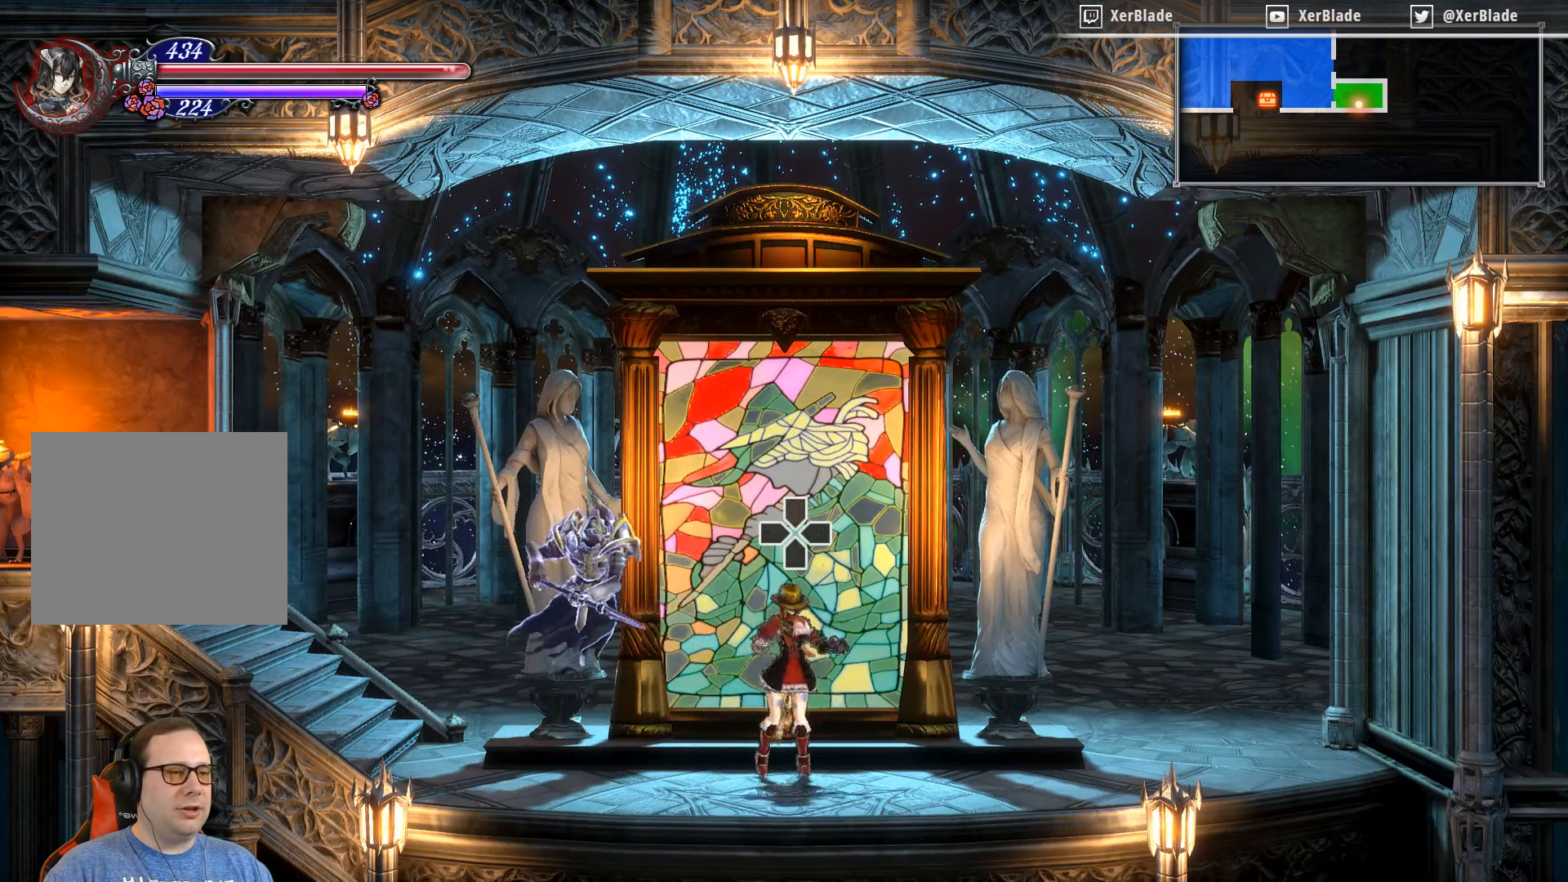
{"buttons": ["DPAD_RIGHT"], "right_stick": "center", "events": [[200, "DPAD_LEFT", "up"], [350, "DPAD_RIGHT", "down"]]}
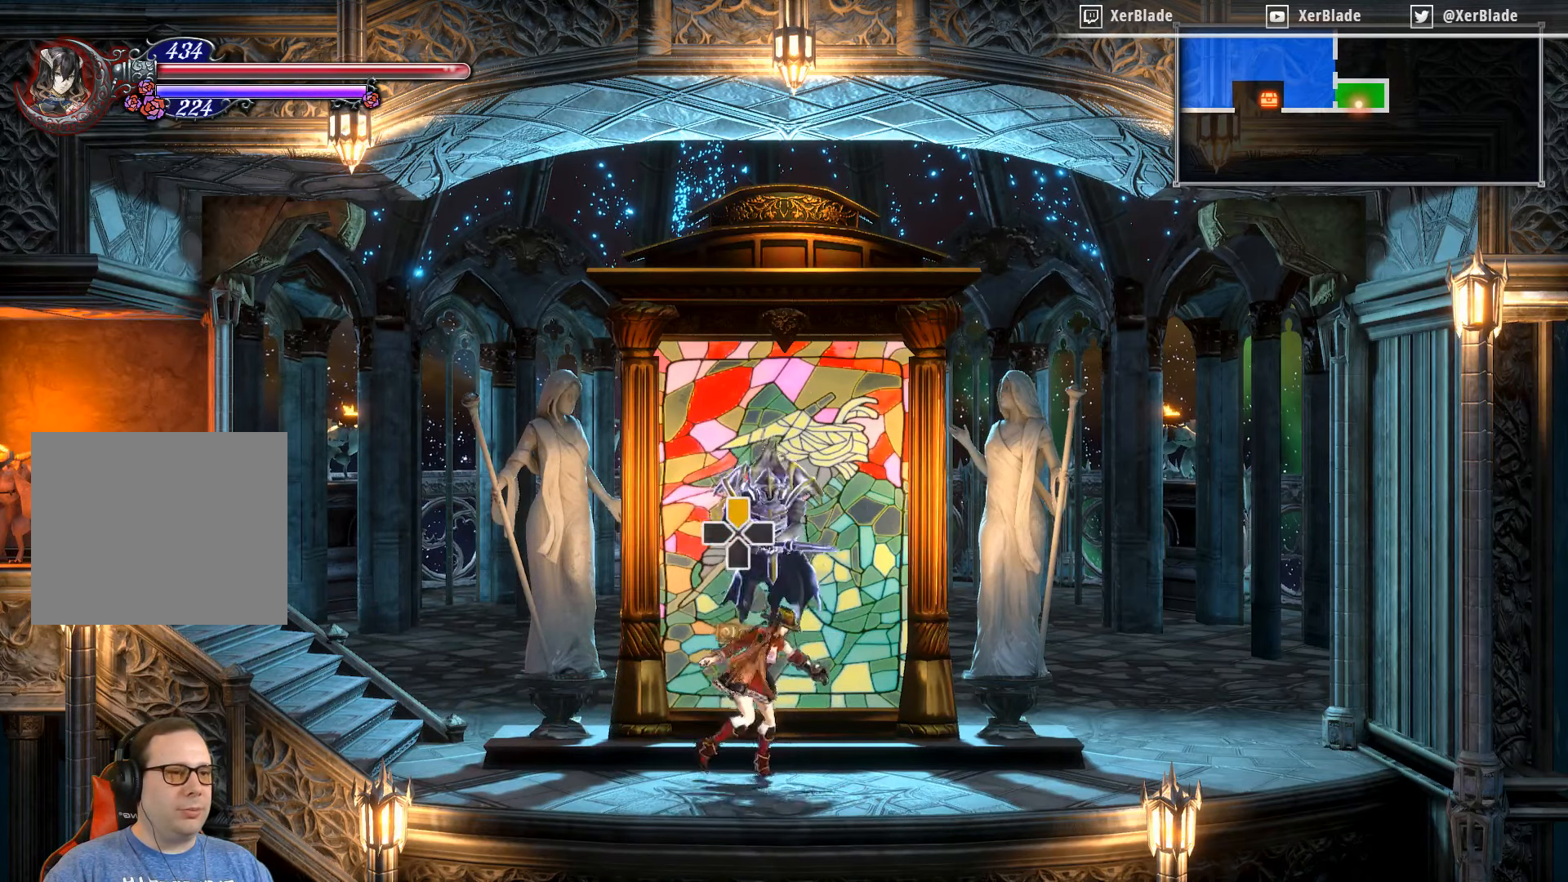
{"buttons": [], "right_stick": "center", "events": [[133, "DPAD_RIGHT", "up"]]}
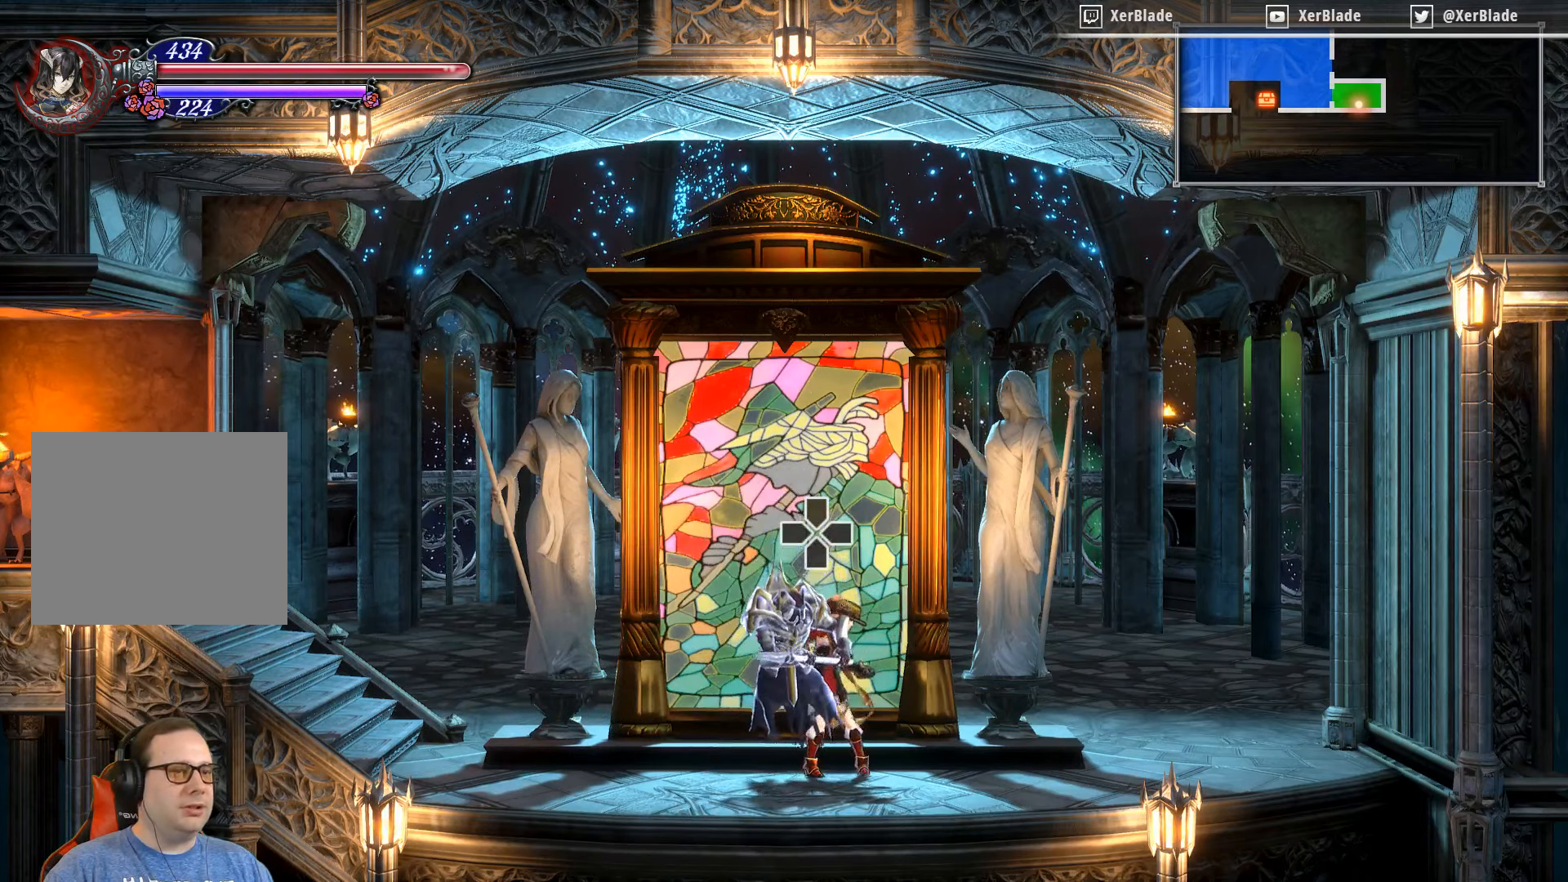
{"buttons": ["DPAD_LEFT"], "right_stick": "center", "events": [[333, "DPAD_LEFT", "down"]]}
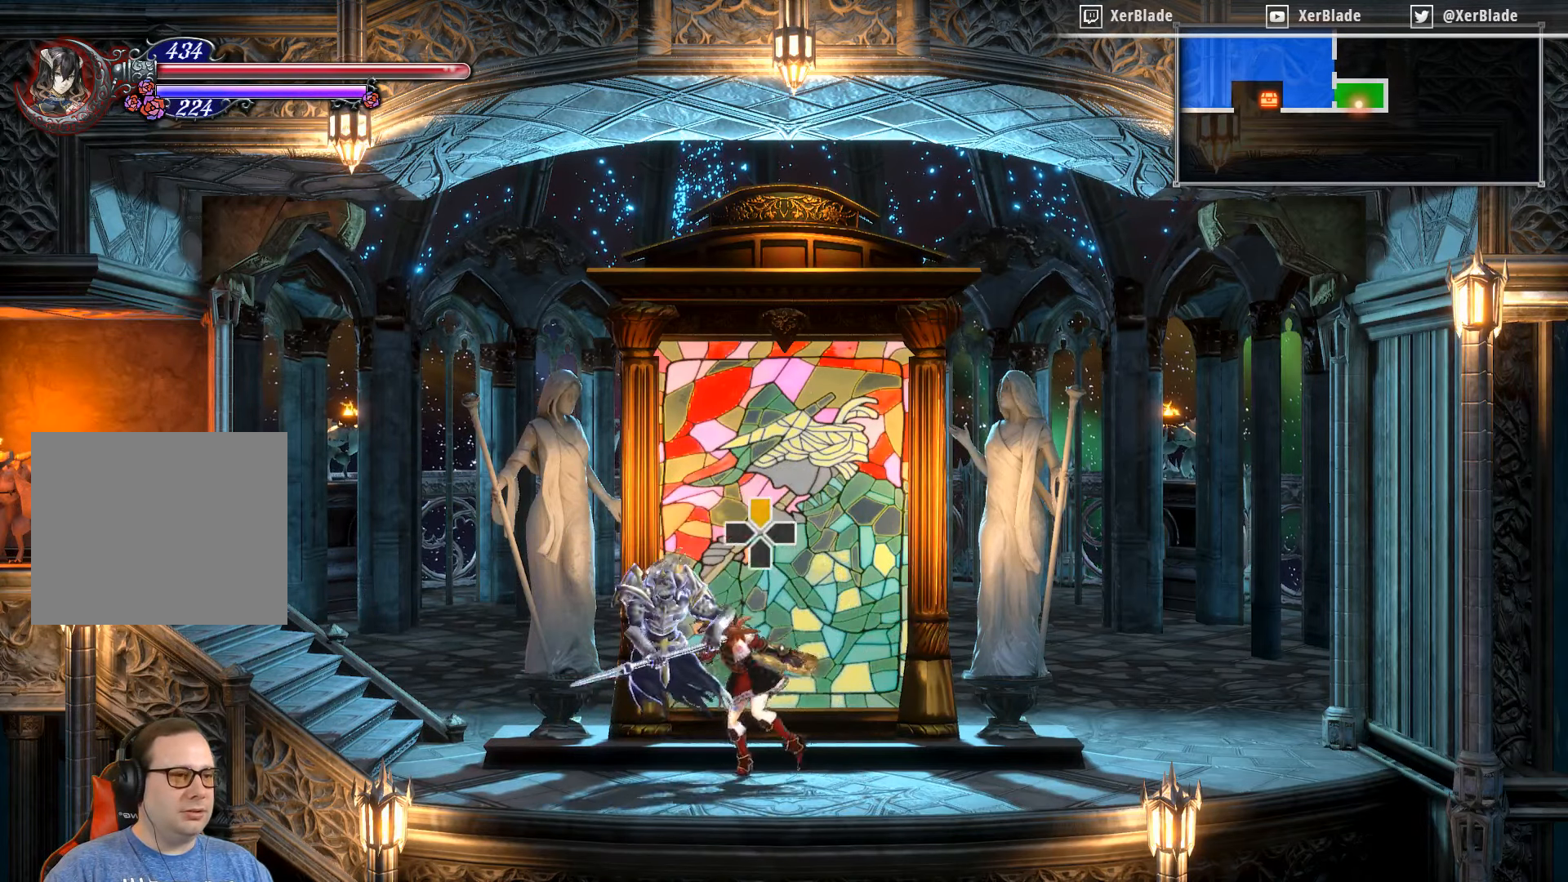
{"buttons": ["DPAD_LEFT"], "right_stick": "center", "events": [[33, "DPAD_LEFT", "up"], [367, "DPAD_LEFT", "down"]]}
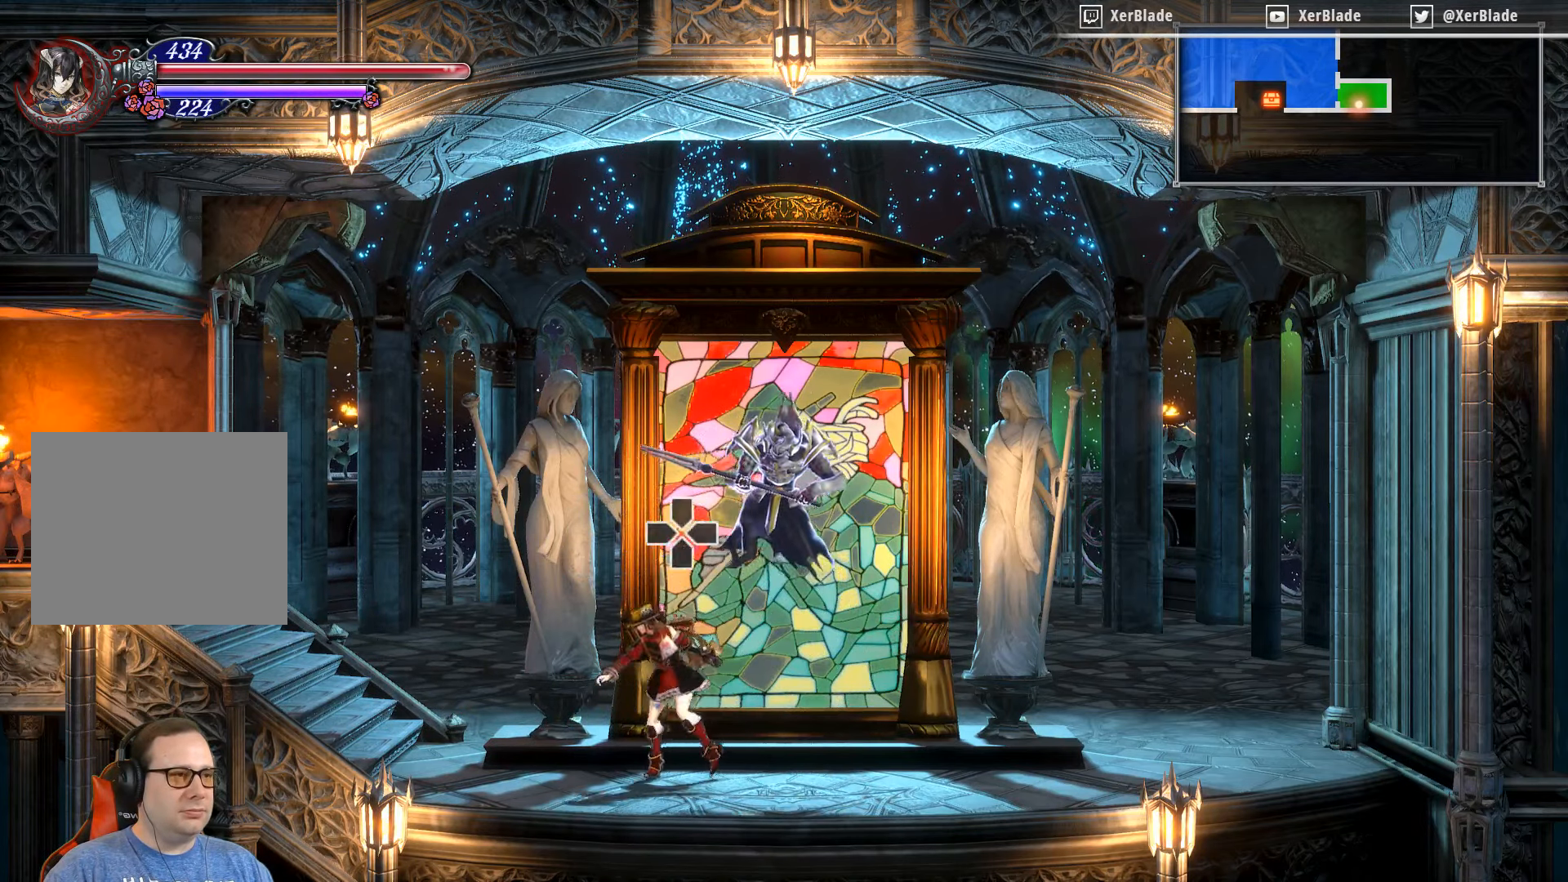
{"buttons": ["DPAD_LEFT"], "right_stick": "center", "events": []}
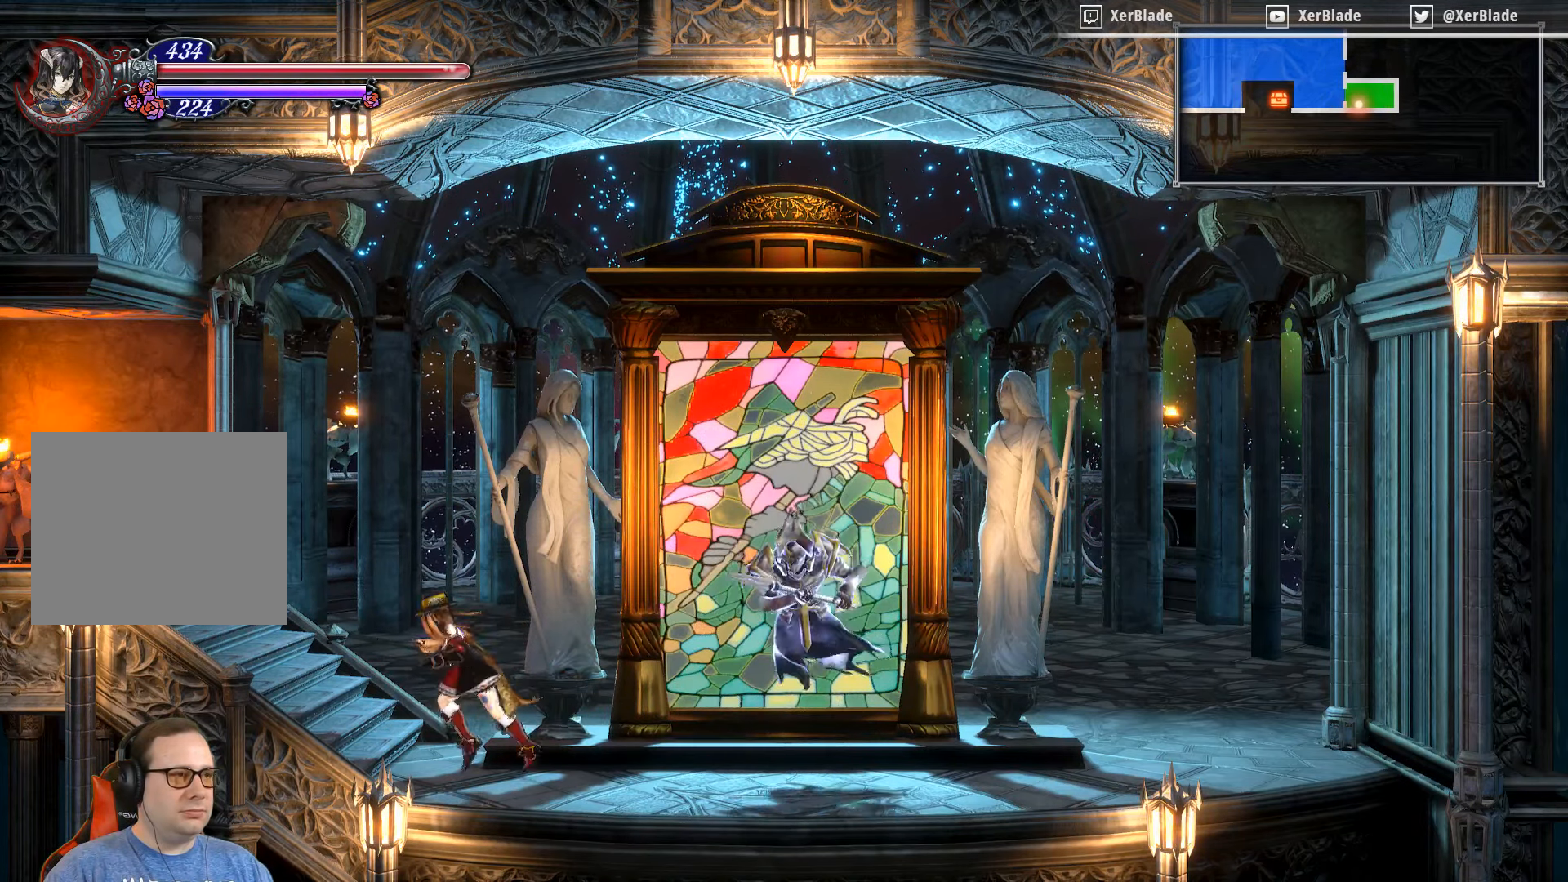
{"buttons": ["DPAD_LEFT"], "right_stick": "center", "events": []}
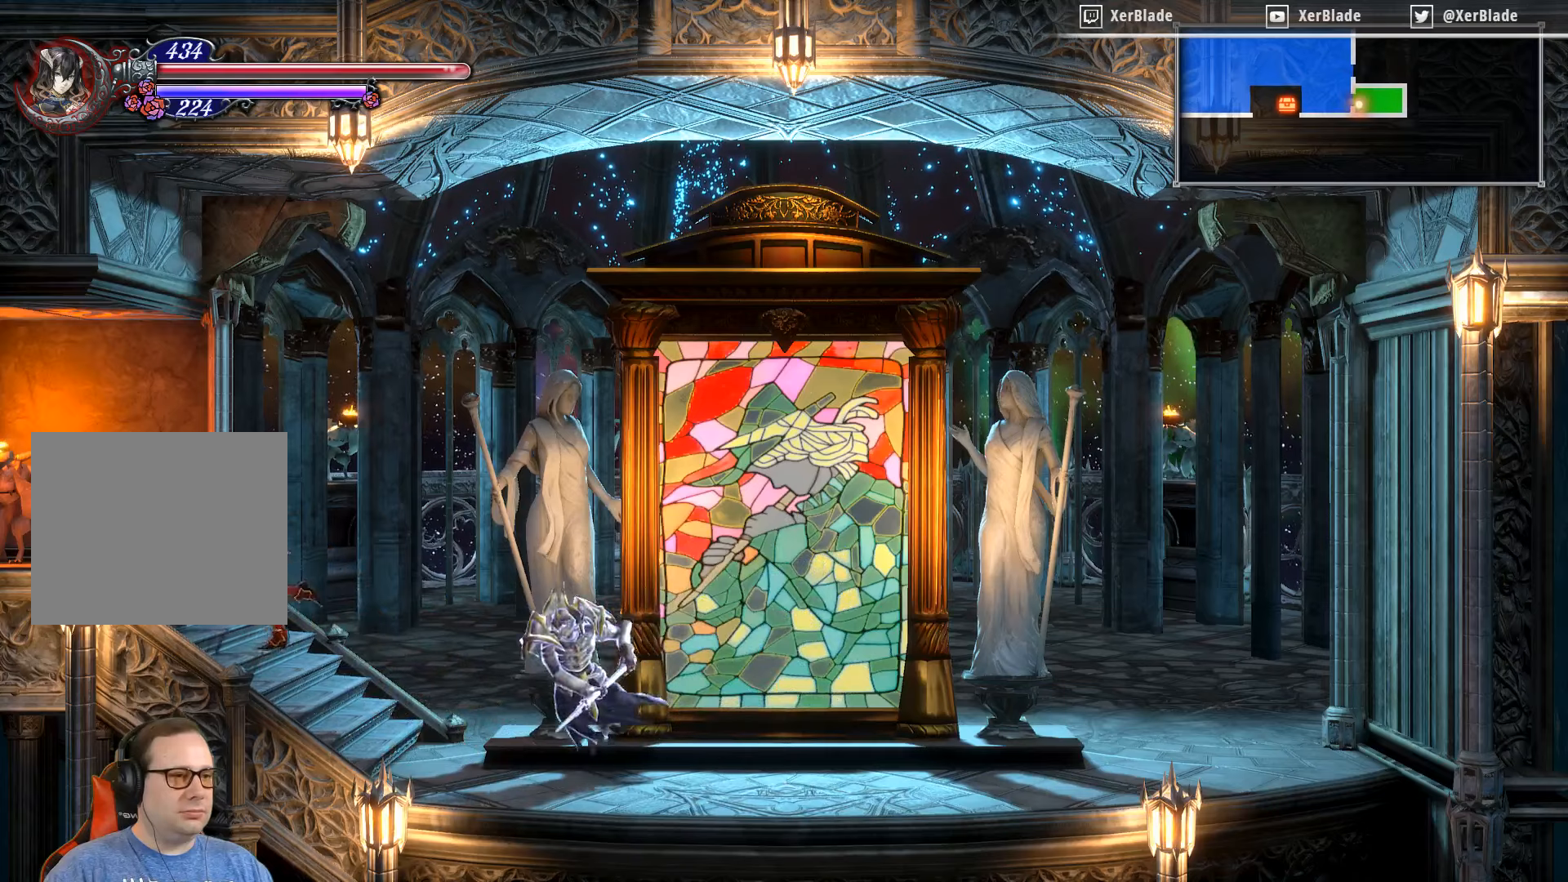
{"buttons": ["CROSS", "DPAD_DOWN"], "right_stick": "center", "events": [[234, "DPAD_DOWN", "down"], [267, "CROSS", "down"], [284, "DPAD_LEFT", "up"]]}
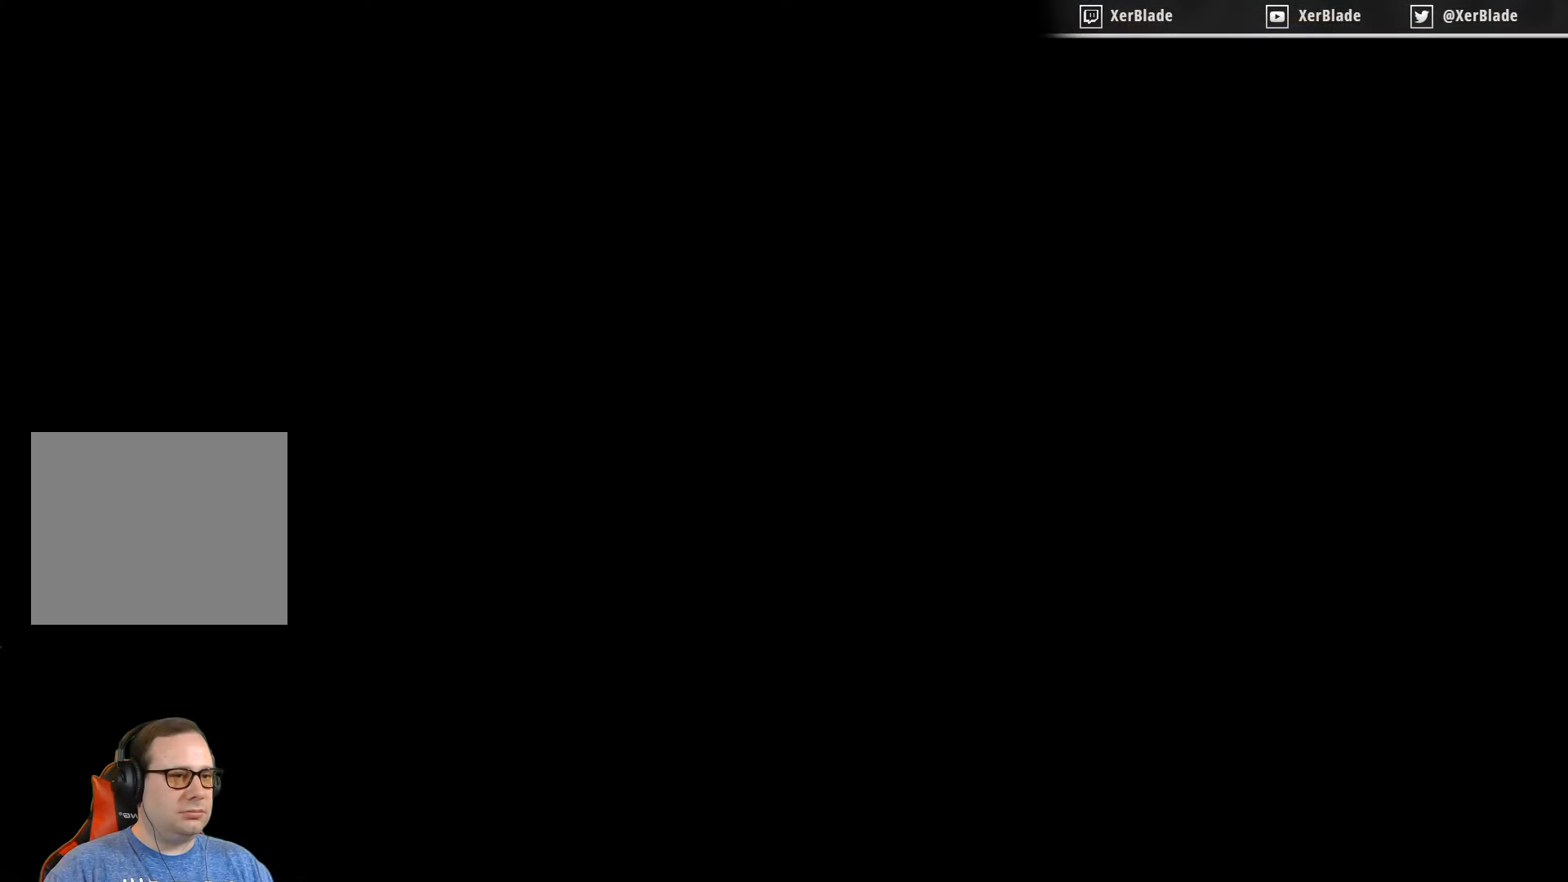
{"buttons": [], "right_stick": "center", "events": [[284, "DPAD_DOWN", "up"], [384, "CROSS", "up"]]}
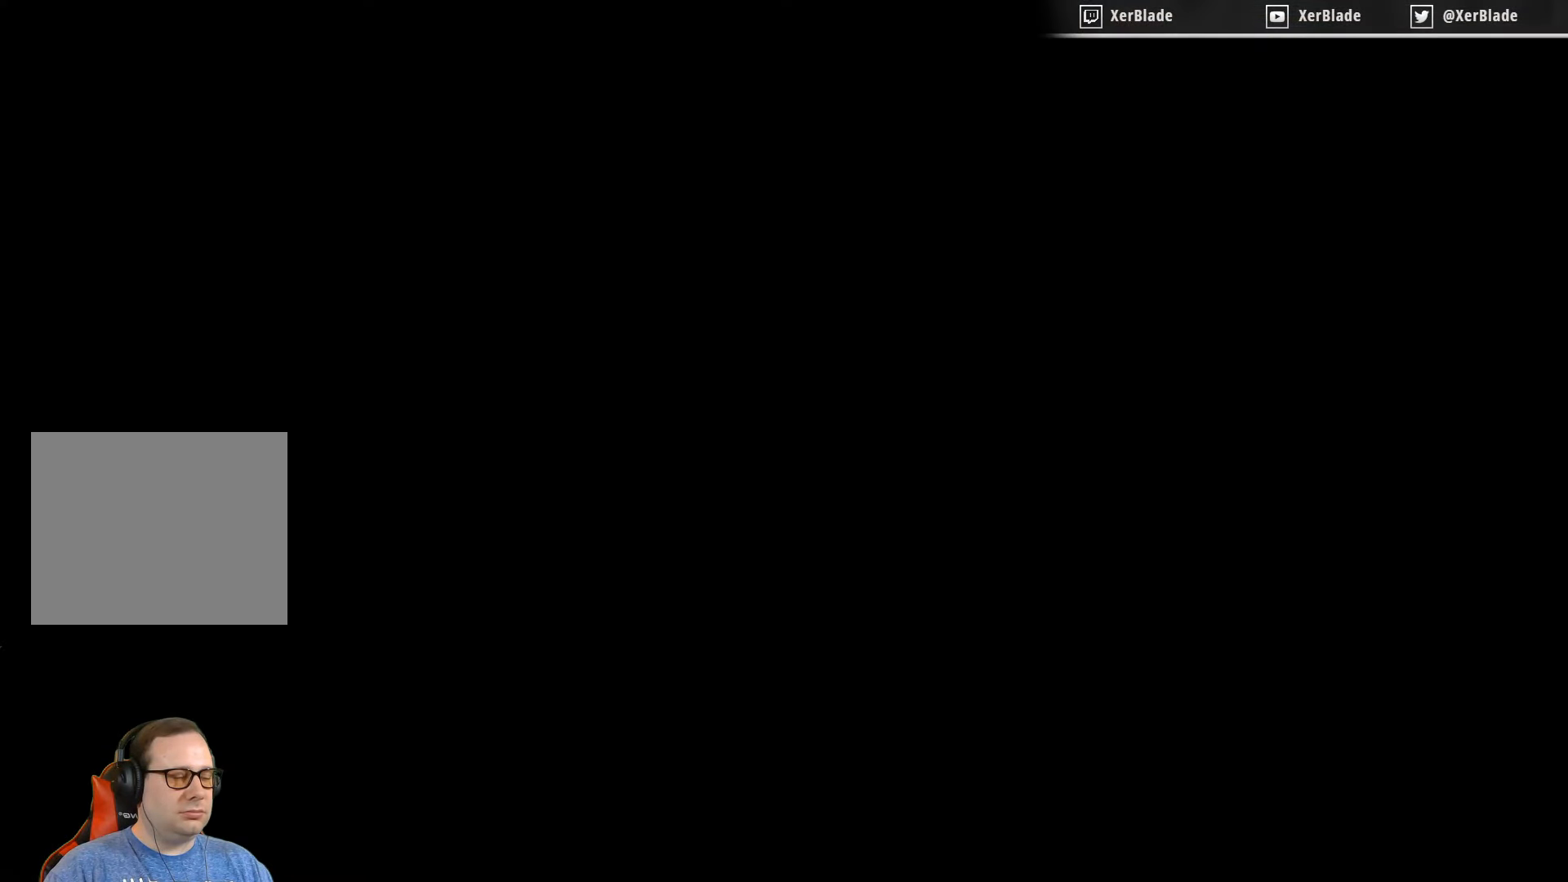
{"buttons": ["DPAD_RIGHT"], "right_stick": "center", "events": [[317, "DPAD_RIGHT", "down"]]}
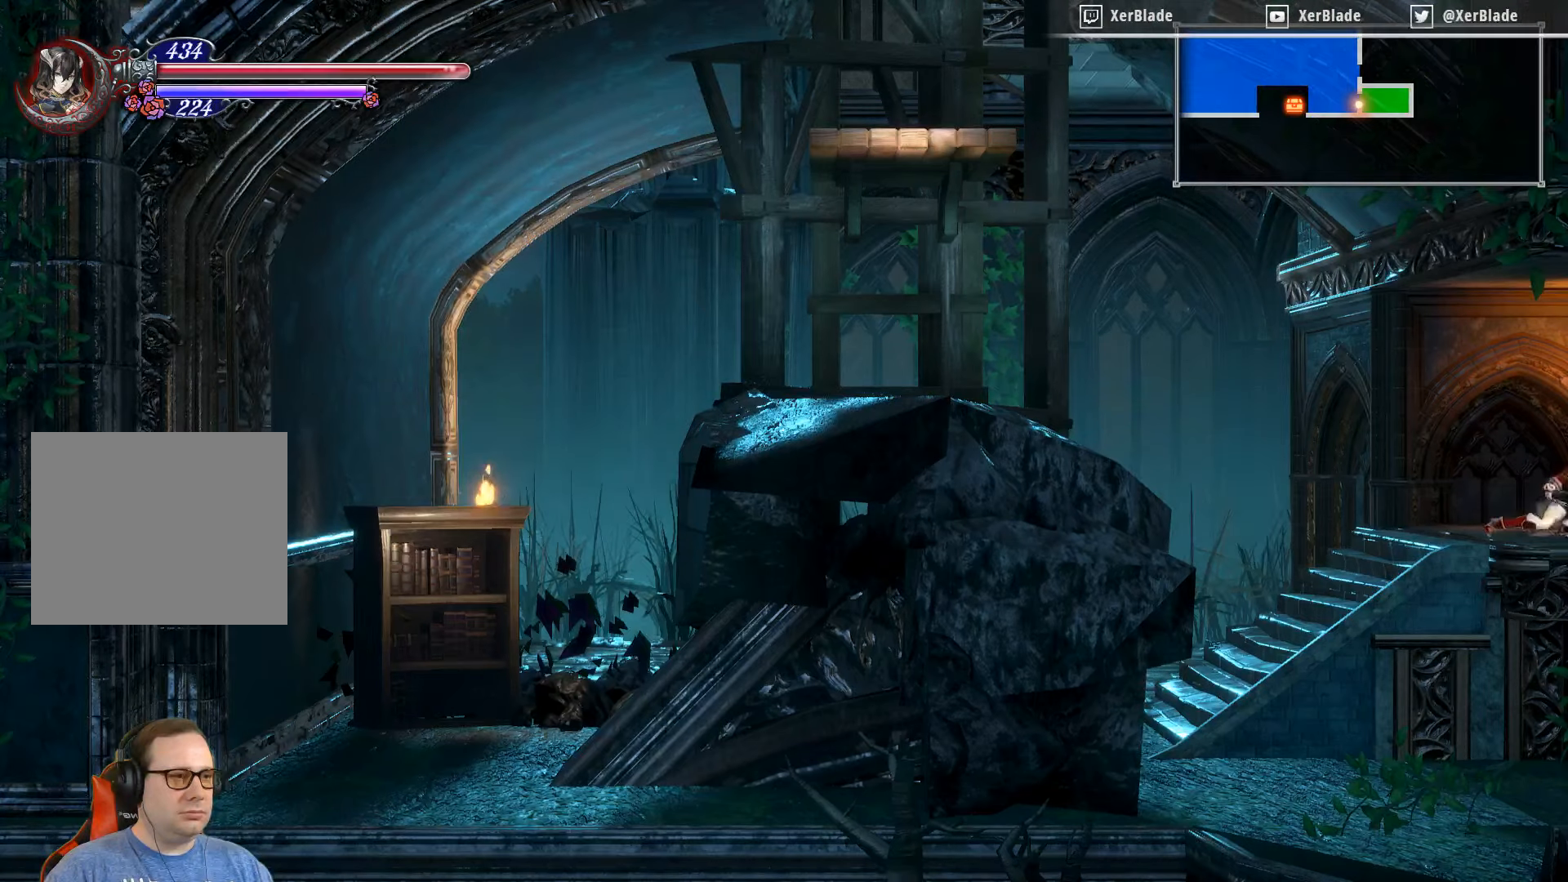
{"buttons": ["DPAD_RIGHT"], "right_stick": "center", "events": [[117, "DPAD_RIGHT", "up"], [367, "DPAD_RIGHT", "down"]]}
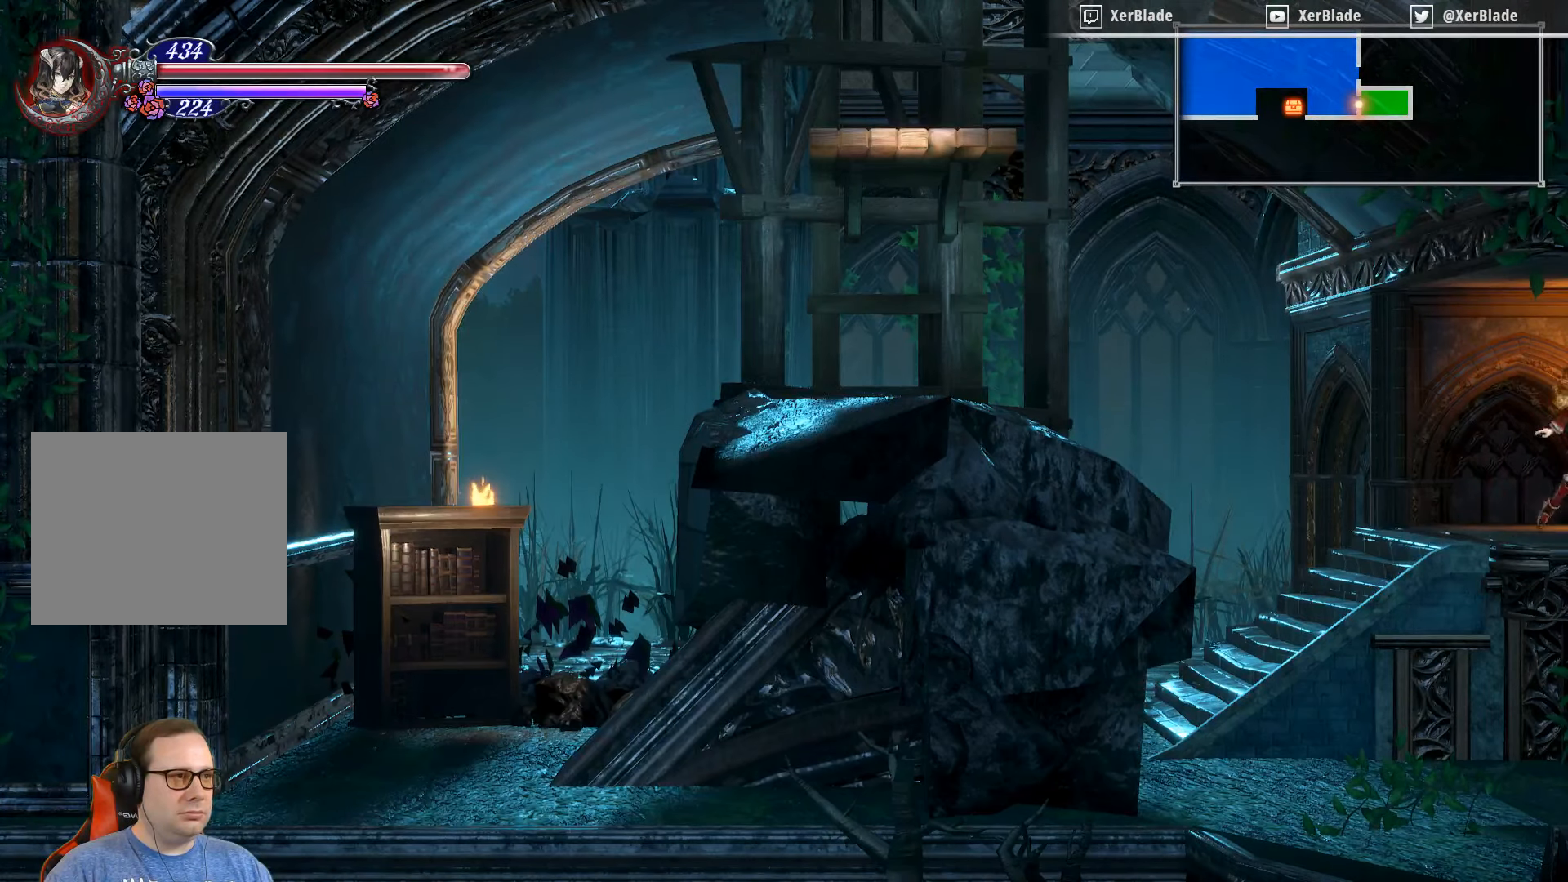
{"buttons": ["DPAD_RIGHT"], "right_stick": "center", "events": []}
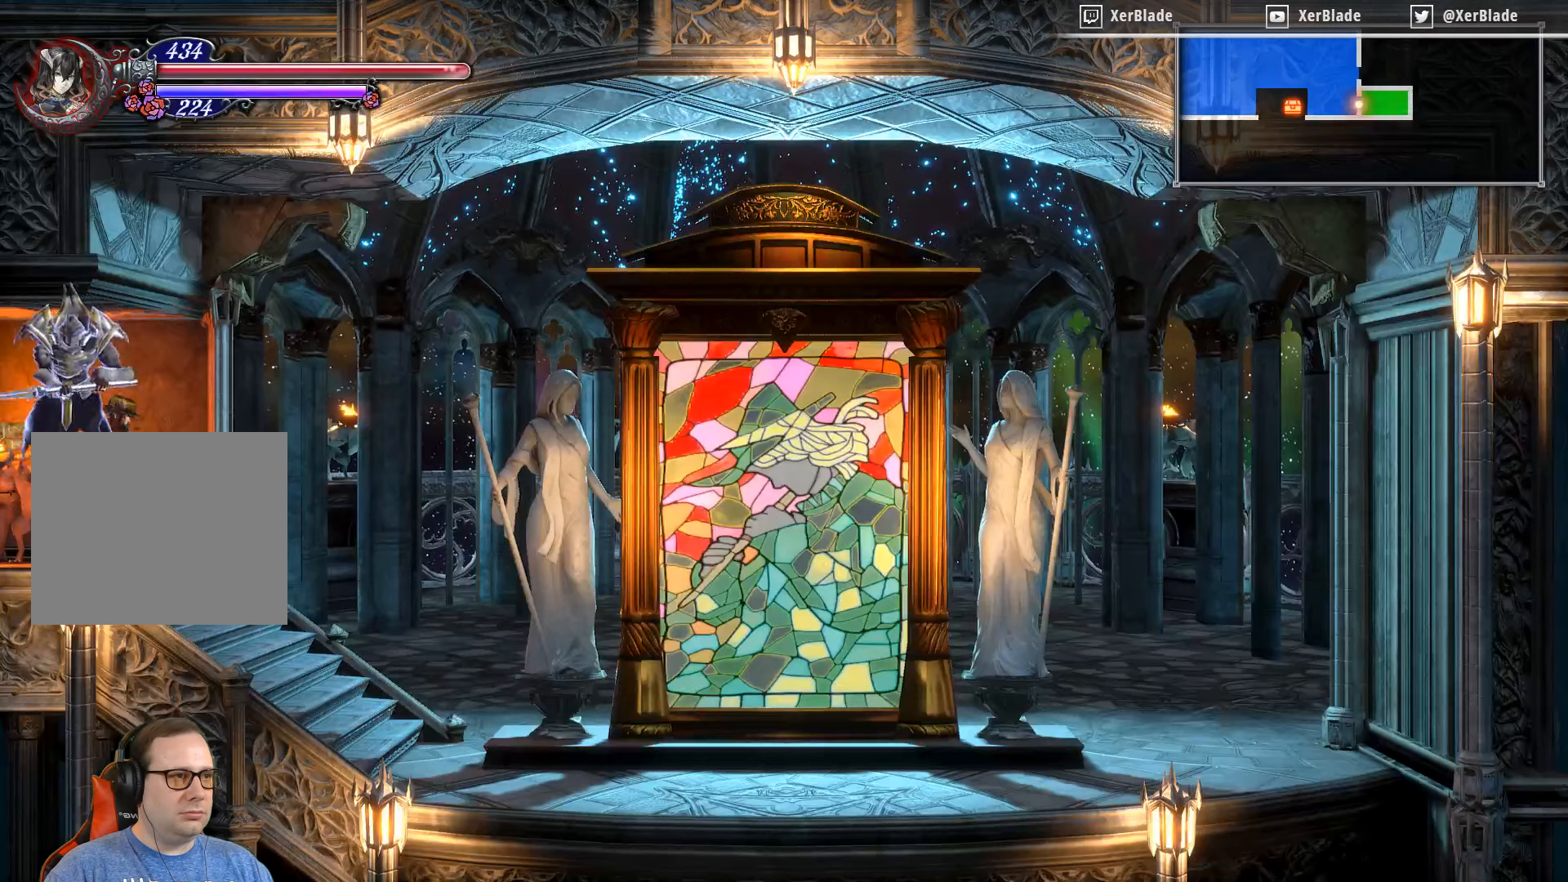
{"buttons": ["DPAD_DOWN", "DPAD_RIGHT"], "right_stick": "center", "events": [[450, "DPAD_DOWN", "down"]]}
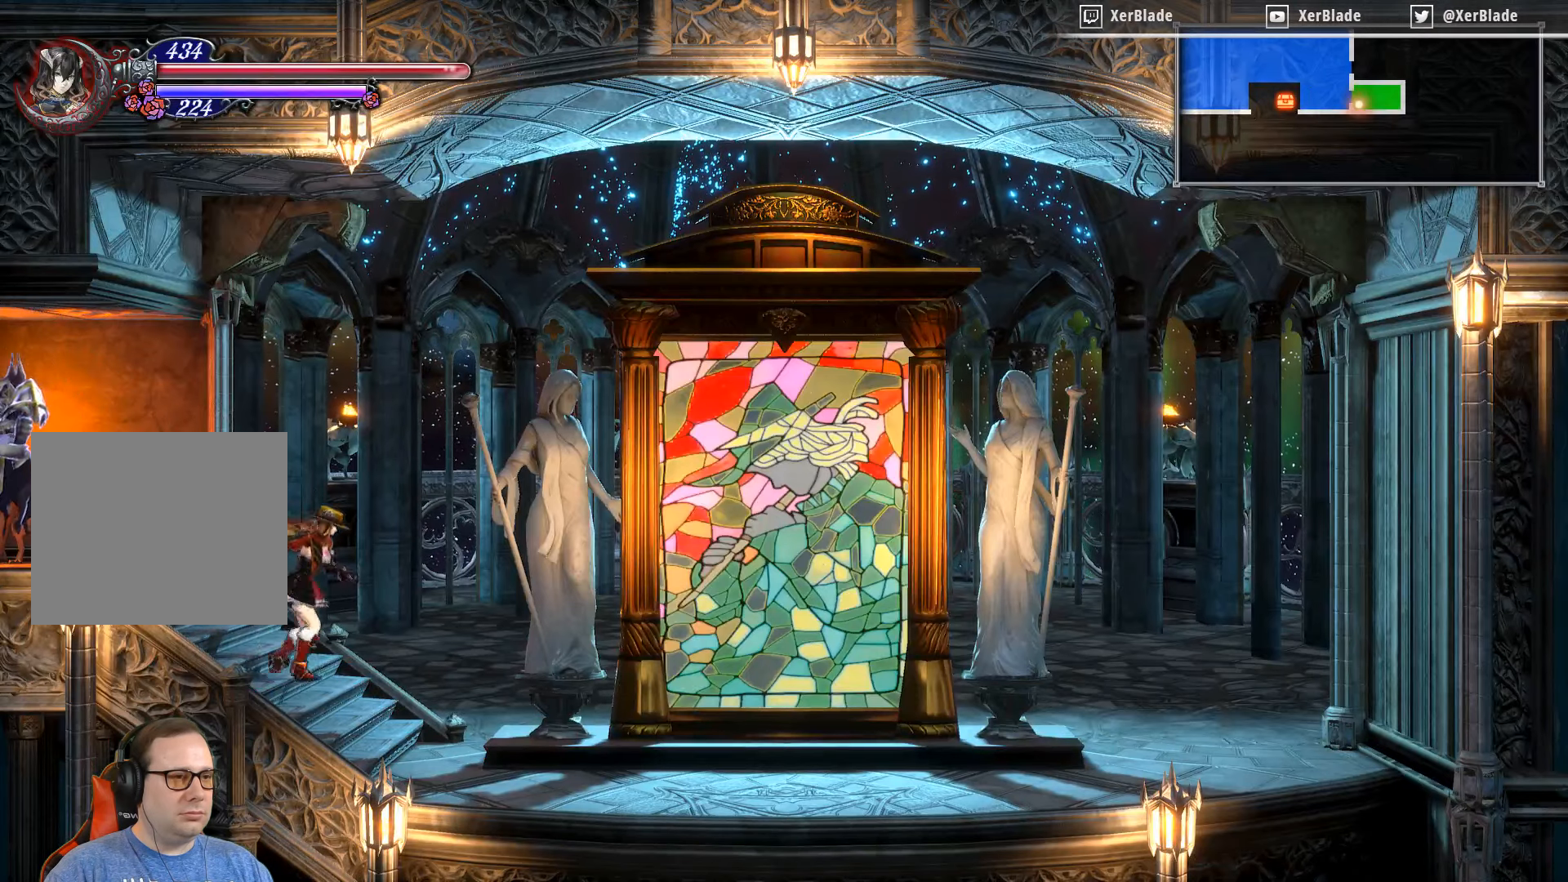
{"buttons": ["CROSS", "DPAD_DOWN", "DPAD_RIGHT"], "right_stick": "center", "events": [[250, "CROSS", "down"]]}
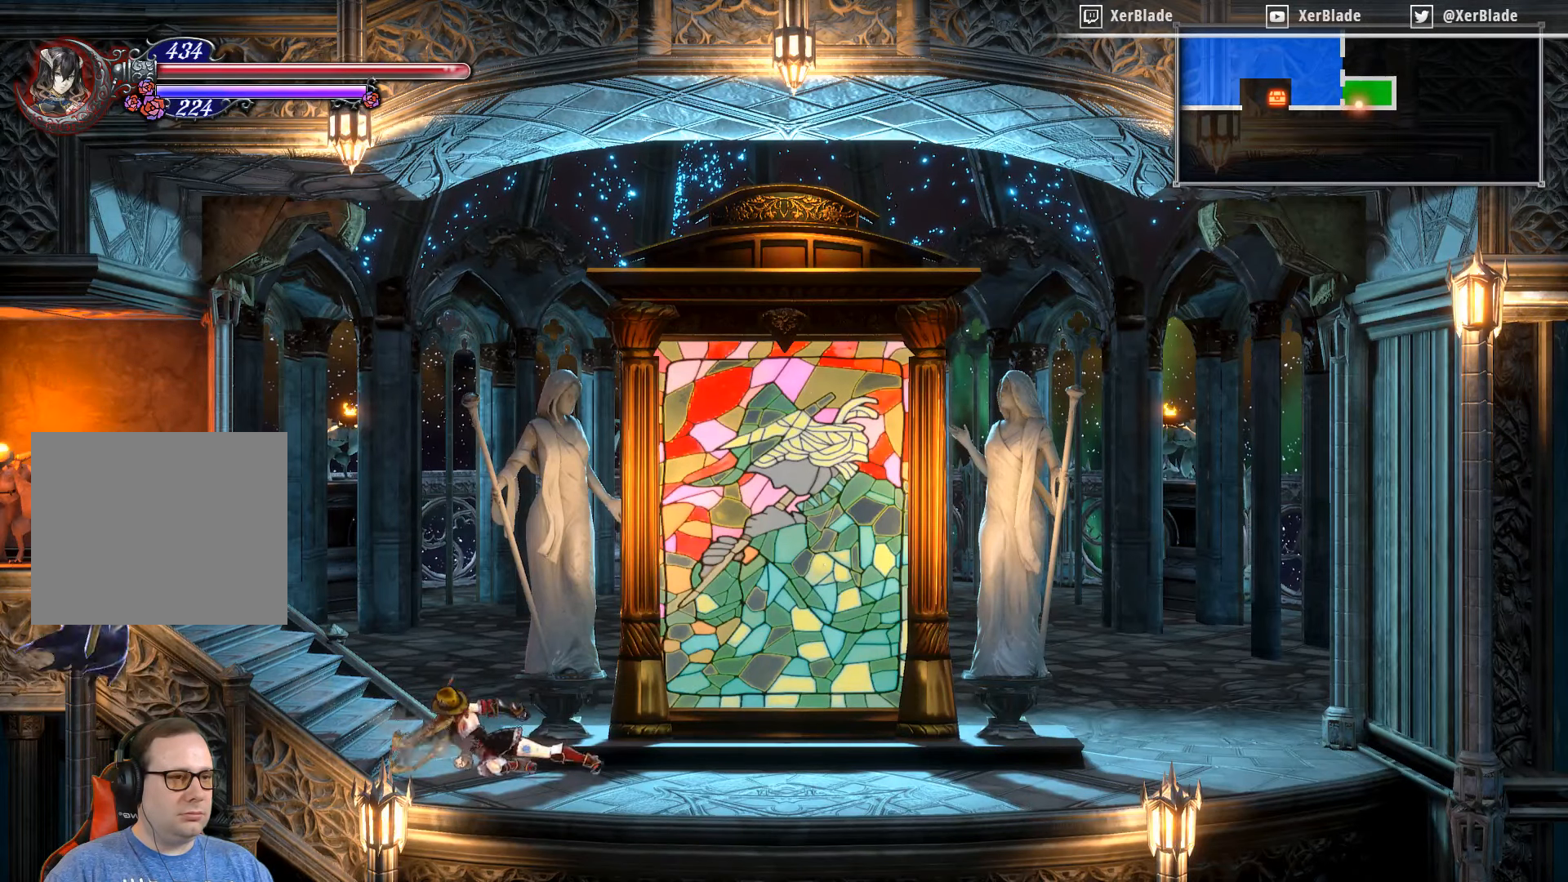
{"buttons": ["DPAD_RIGHT"], "right_stick": "center", "events": [[50, "DPAD_DOWN", "up"], [150, "CROSS", "up"]]}
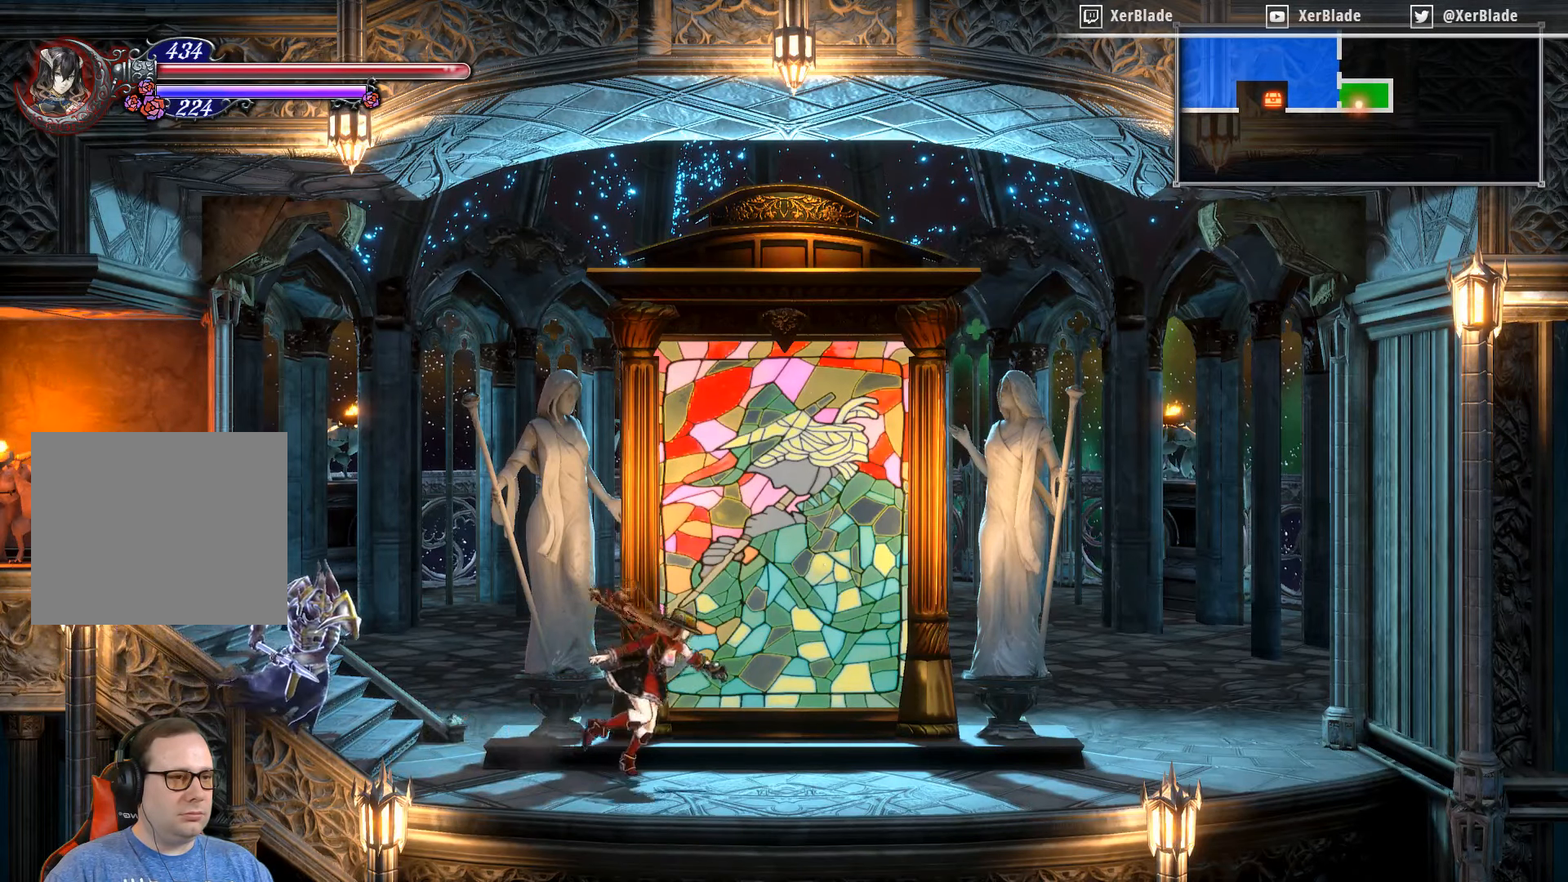
{"buttons": [], "right_stick": "center", "events": [[217, "DPAD_RIGHT", "up"], [300, "DPAD_UP", "down"], [500, "DPAD_UP", "up"]]}
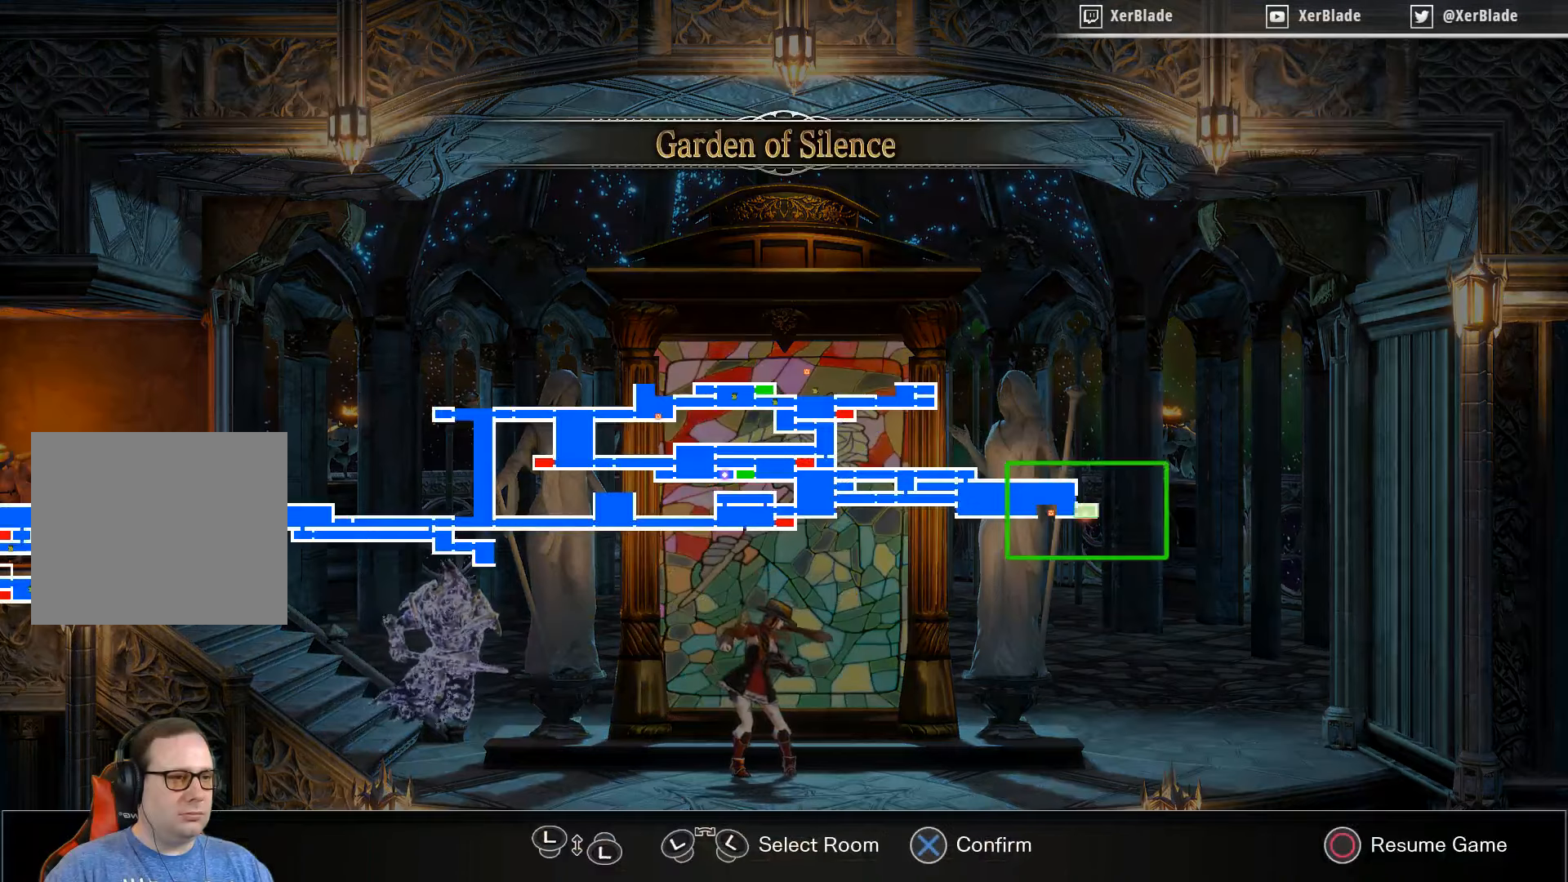
{"buttons": [], "right_stick": "center", "events": []}
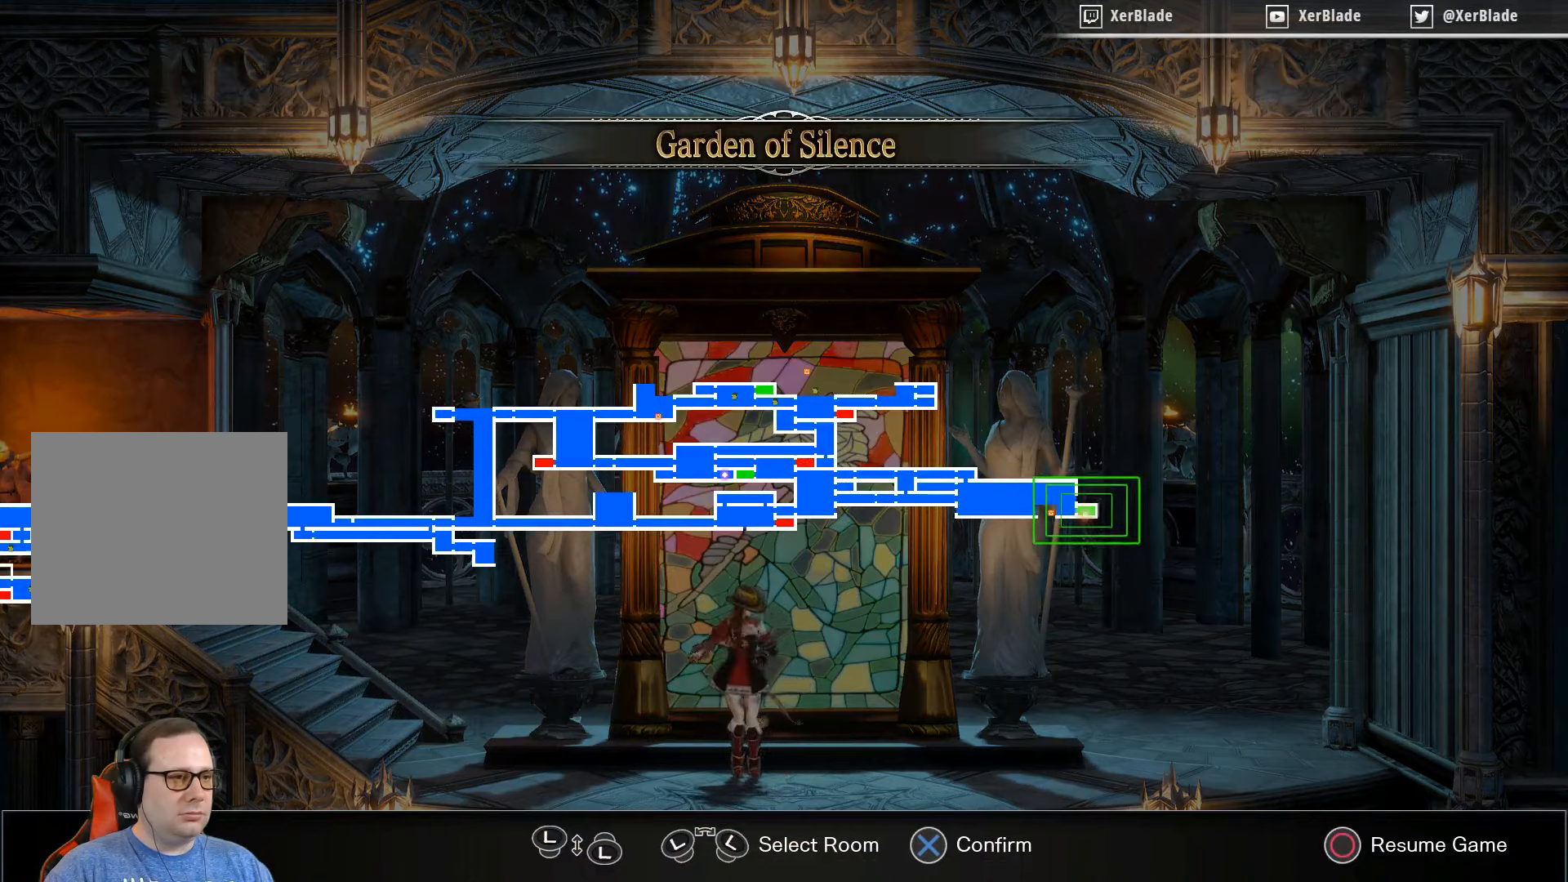
{"buttons": ["DPAD_LEFT"], "right_stick": "center", "events": [[150, "CROSS", "down"], [316, "CROSS", "up"], [500, "DPAD_LEFT", "down"]]}
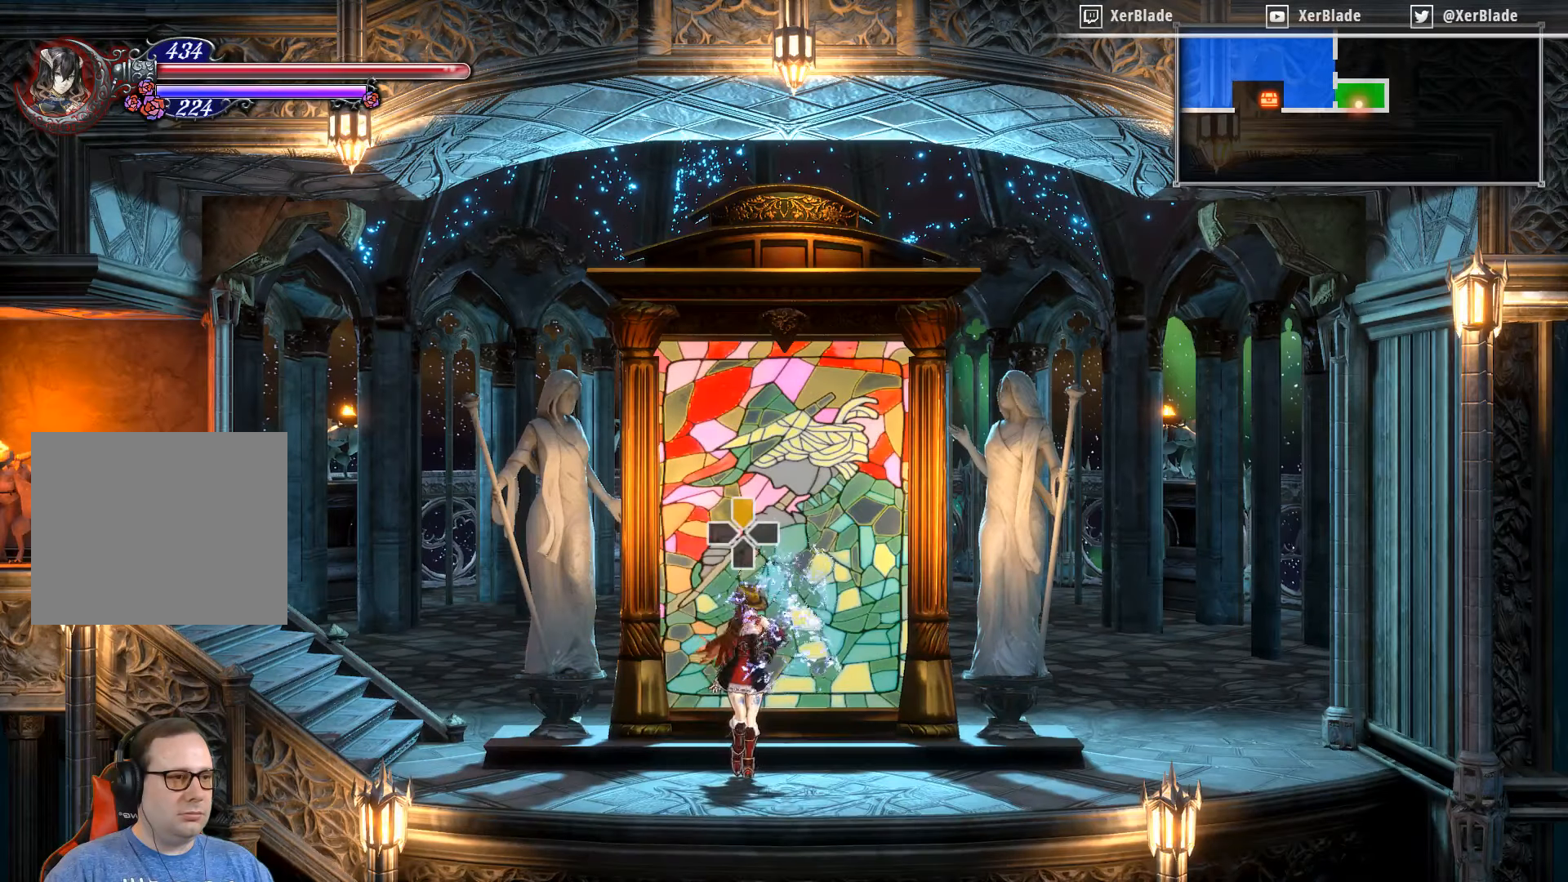
{"buttons": ["DPAD_LEFT"], "right_stick": "center", "events": []}
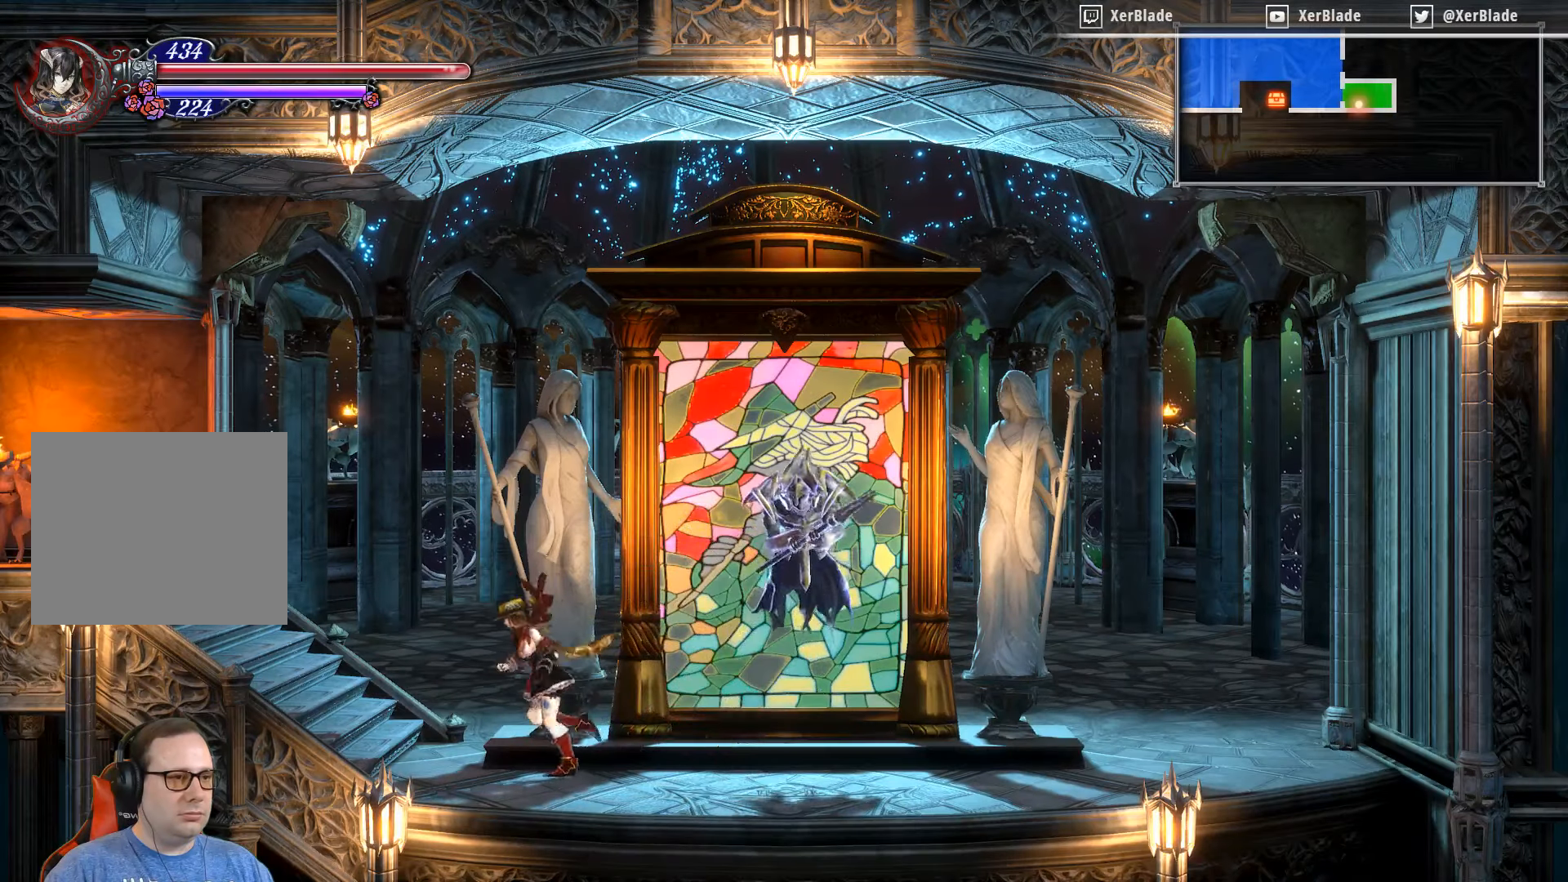
{"buttons": ["DPAD_LEFT"], "right_stick": "center", "events": []}
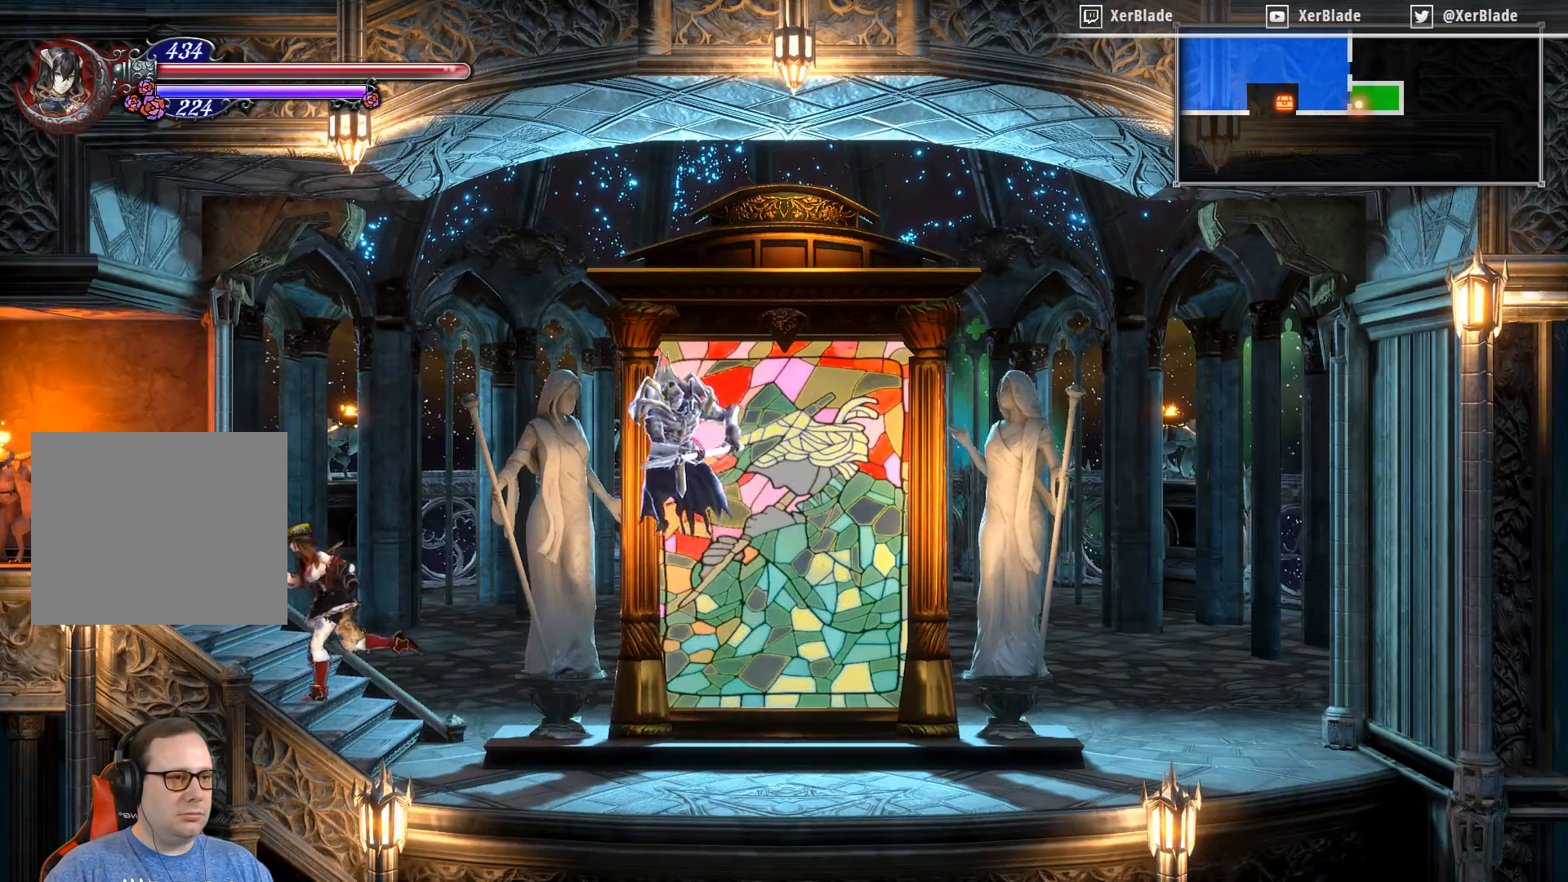
{"buttons": ["DPAD_LEFT"], "right_stick": "center", "events": []}
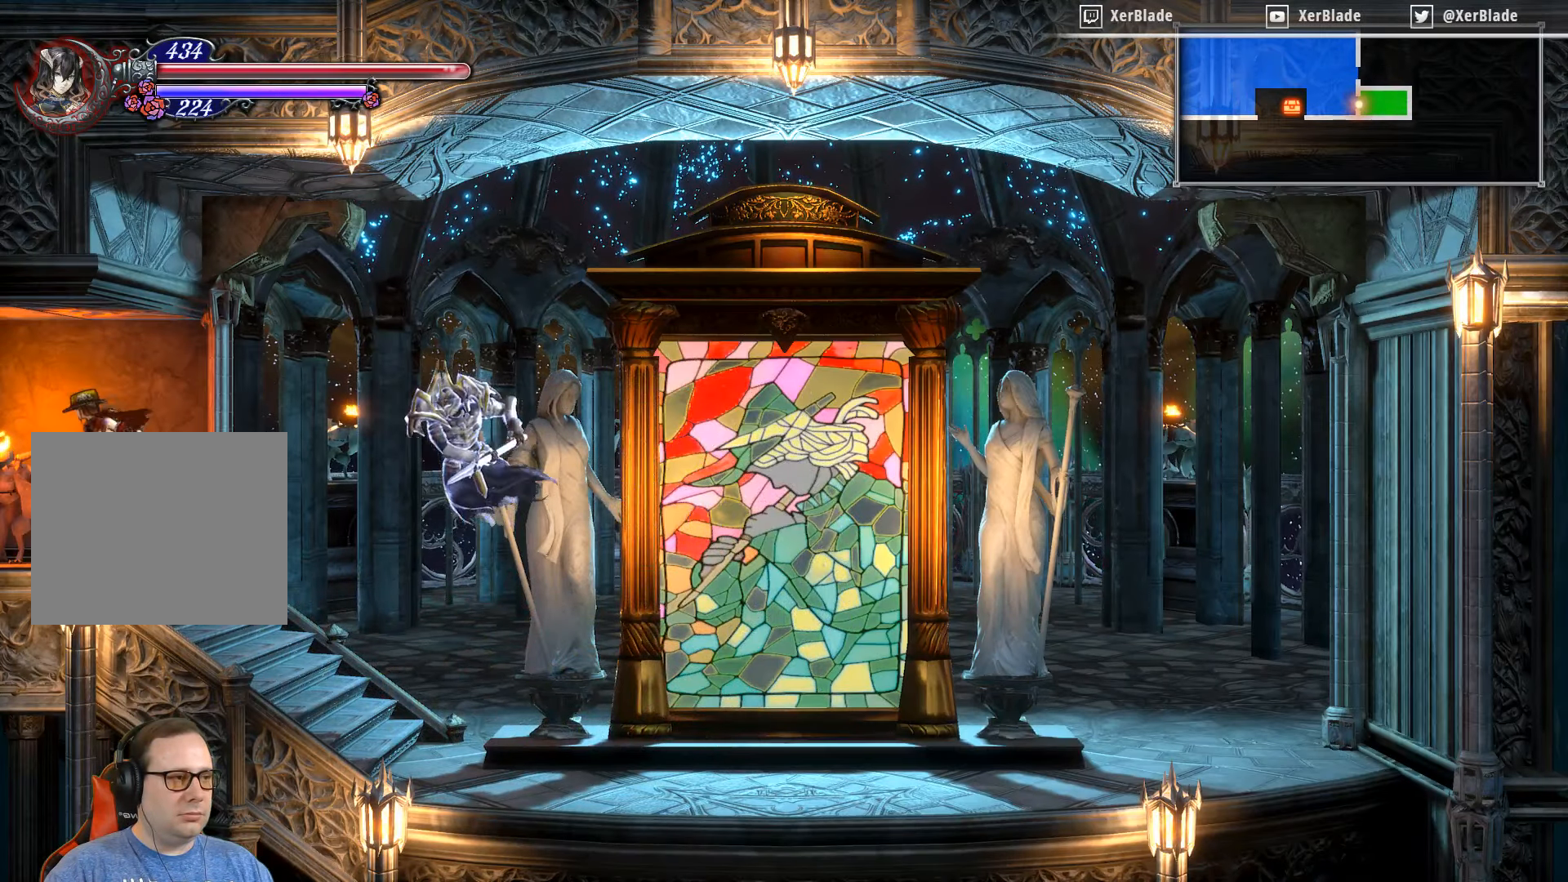
{"buttons": ["CROSS", "DPAD_DOWN", "DPAD_LEFT"], "right_stick": "center", "events": [[50, "DPAD_DOWN", "down"], [133, "CROSS", "down"]]}
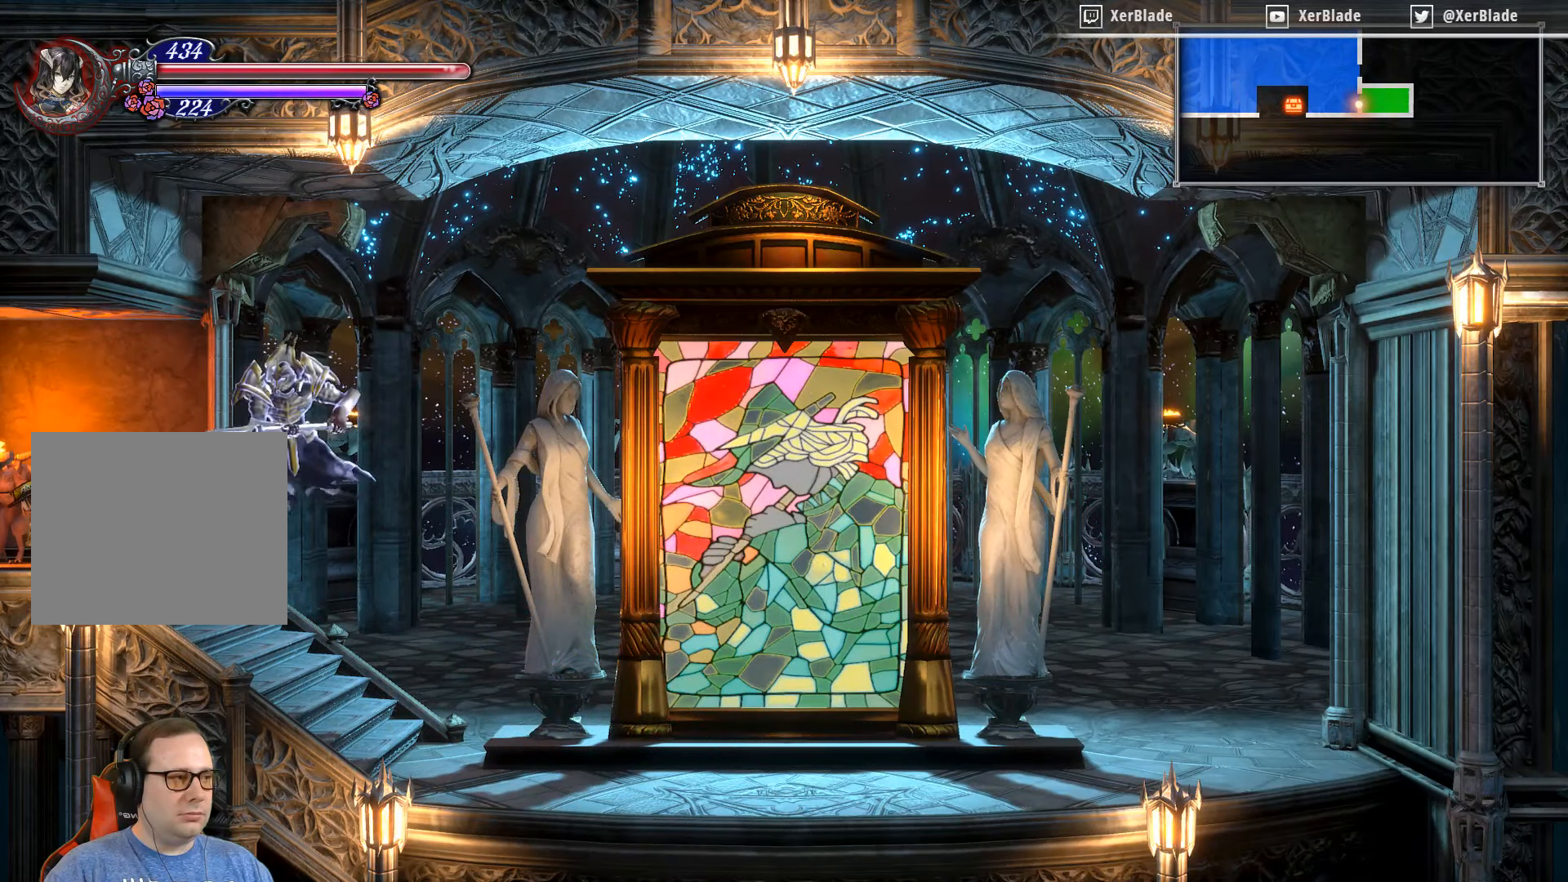
{"buttons": ["DPAD_LEFT"], "right_stick": "center", "events": [[66, "DPAD_DOWN", "up"], [116, "CROSS", "up"]]}
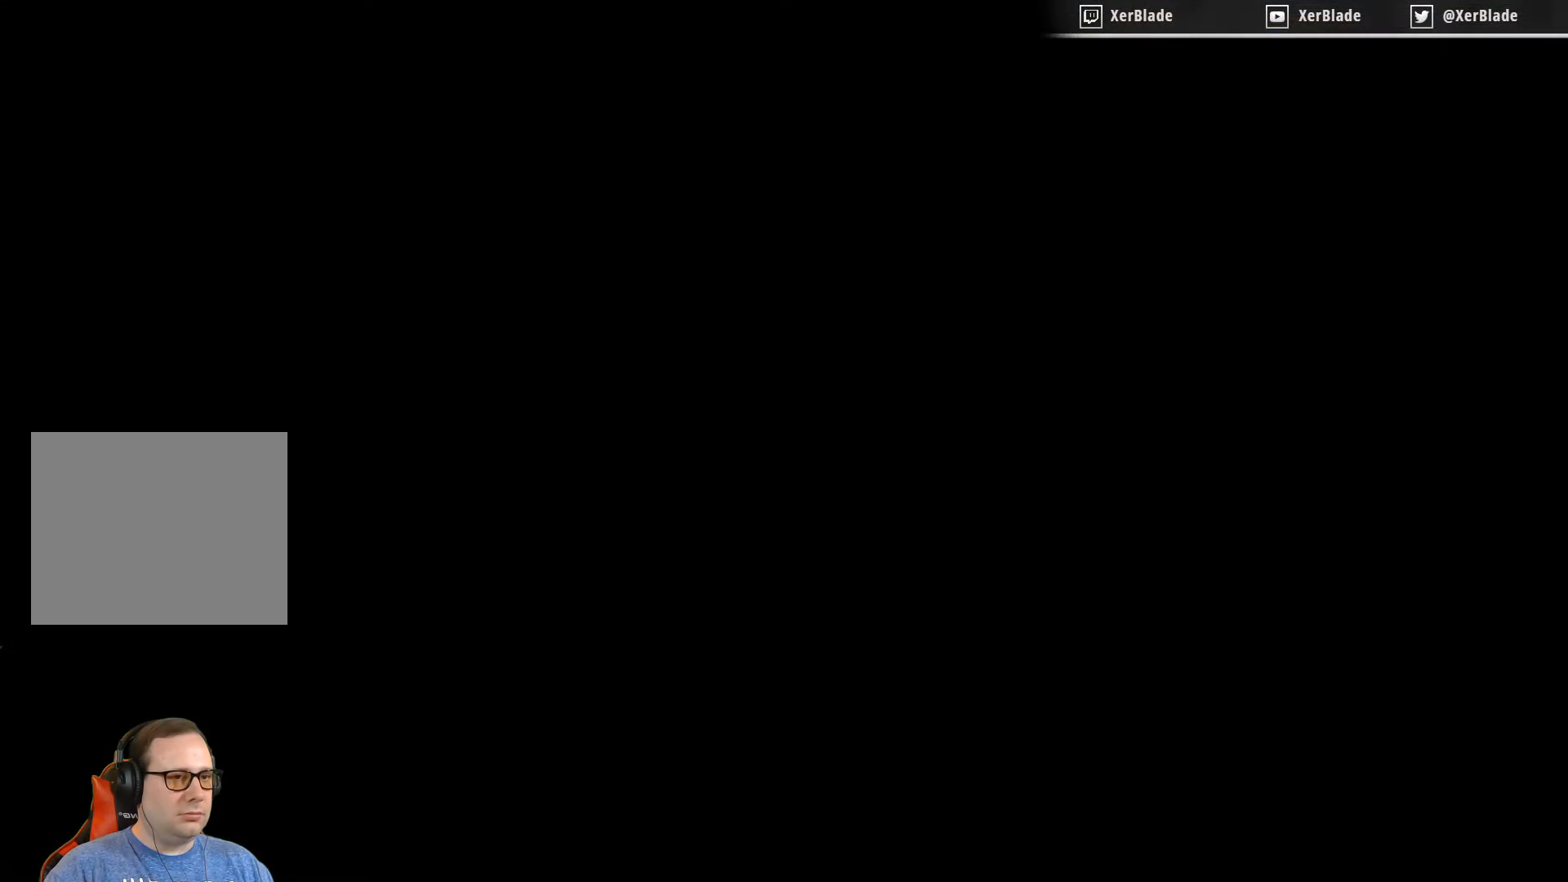
{"buttons": ["DPAD_LEFT"], "right_stick": "center", "events": []}